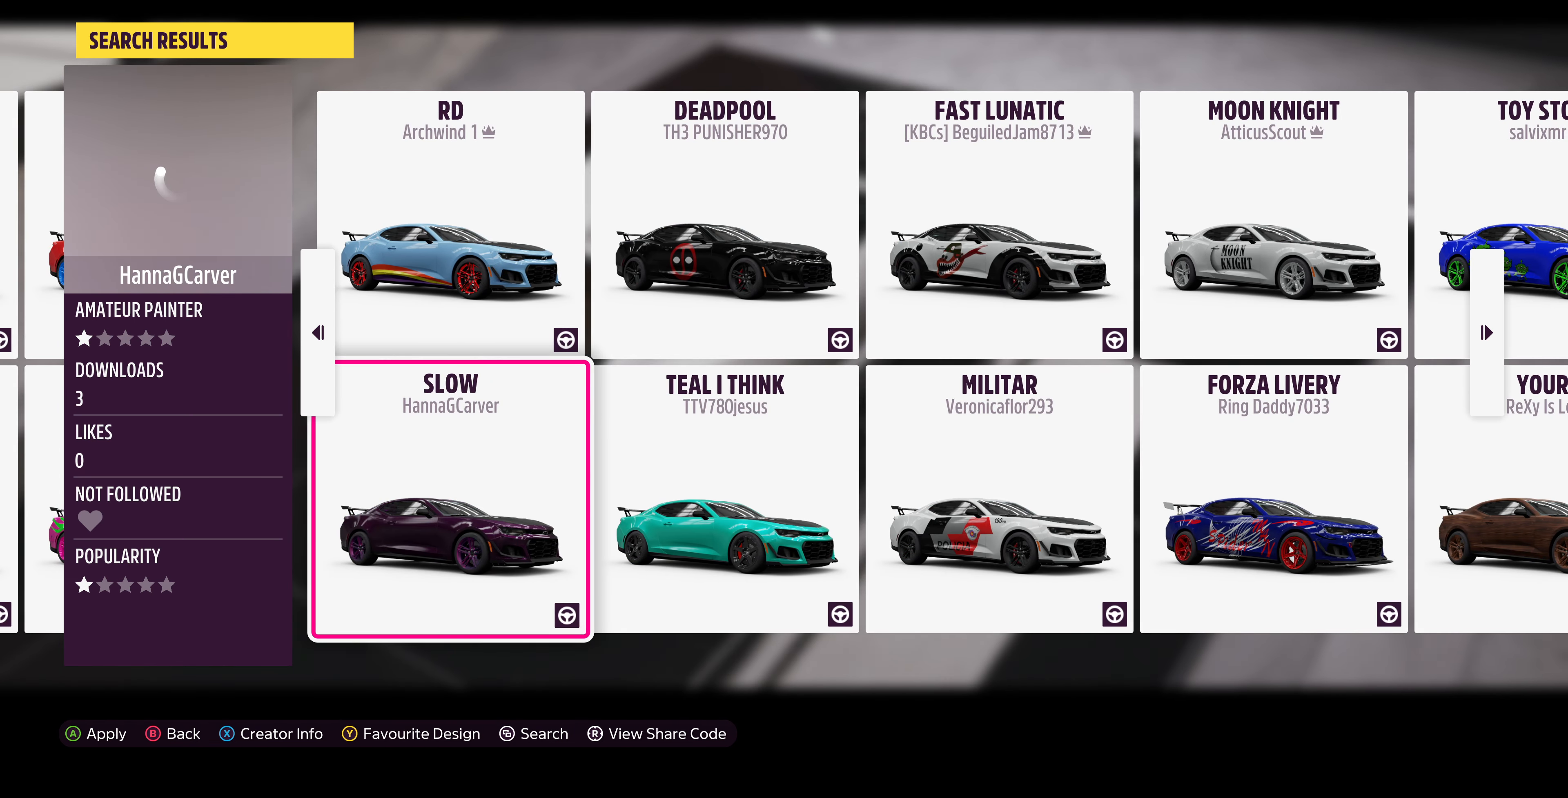
Gameplay with a controller (PlayStation layout); each line is a JSON object with the inputs held at the frame after it. "events" lists button and stick changes between this image and that frame as [ms after this image, input, new state], when the widget could be followed in between.
{"buttons": [], "left_stick": "center", "right_stick": "center", "events": [[200, "DPAD_RIGHT", "down"], [267, "DPAD_RIGHT", "up"]]}
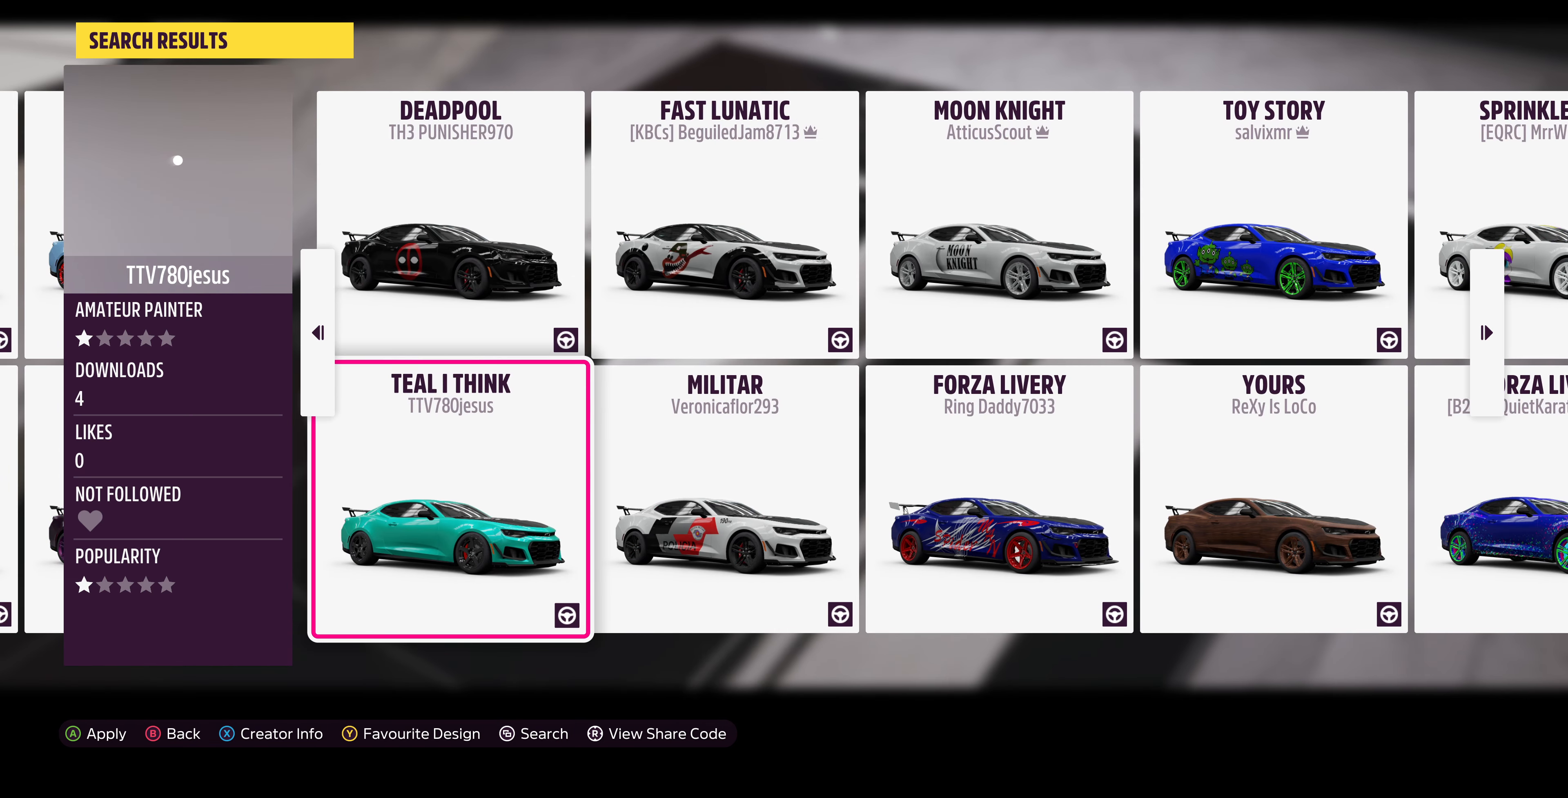
{"buttons": [], "left_stick": "center", "right_stick": "center", "events": []}
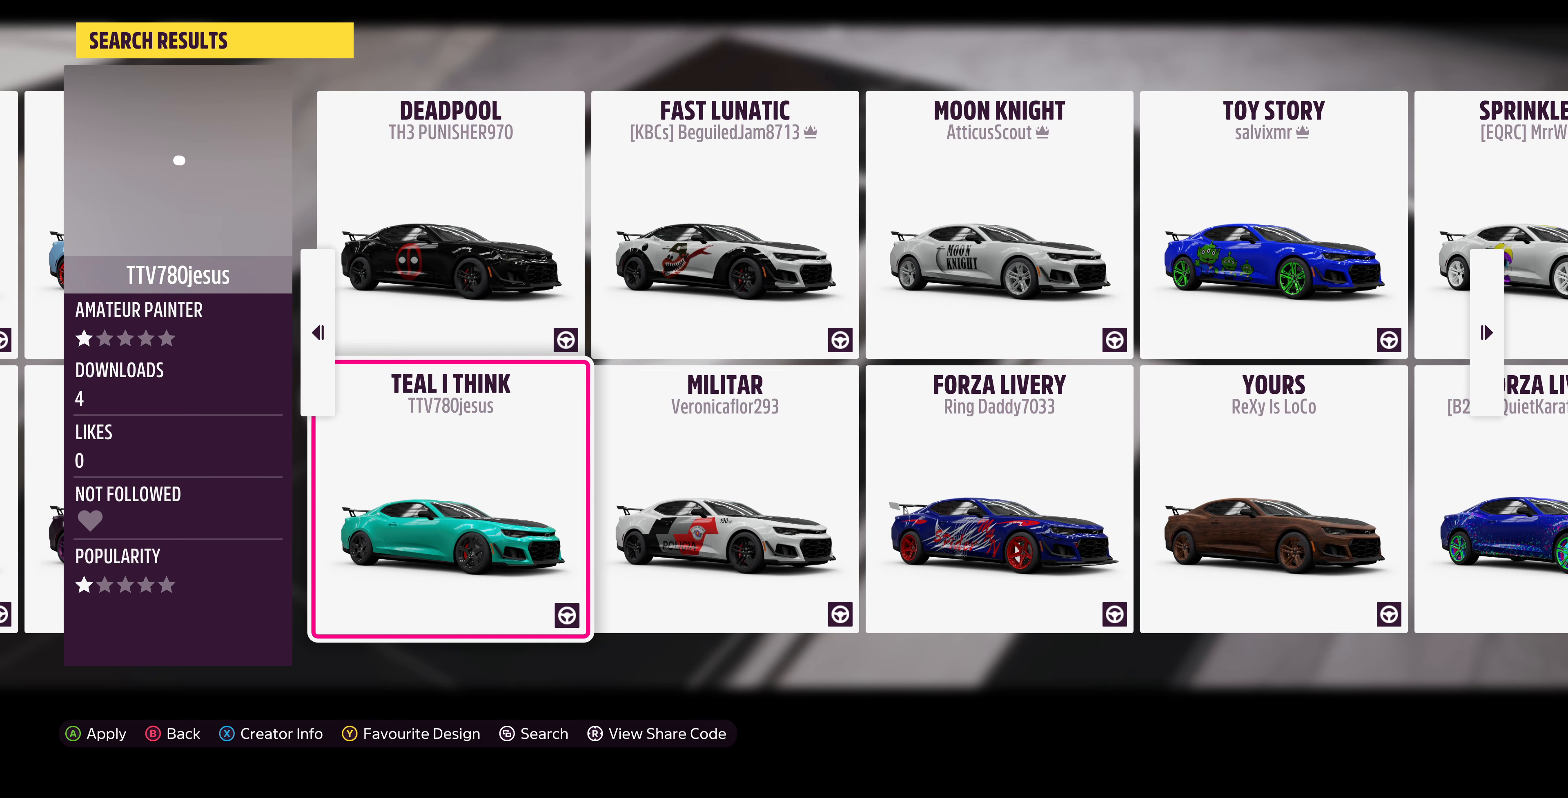
{"buttons": [], "left_stick": "center", "right_stick": "center", "events": []}
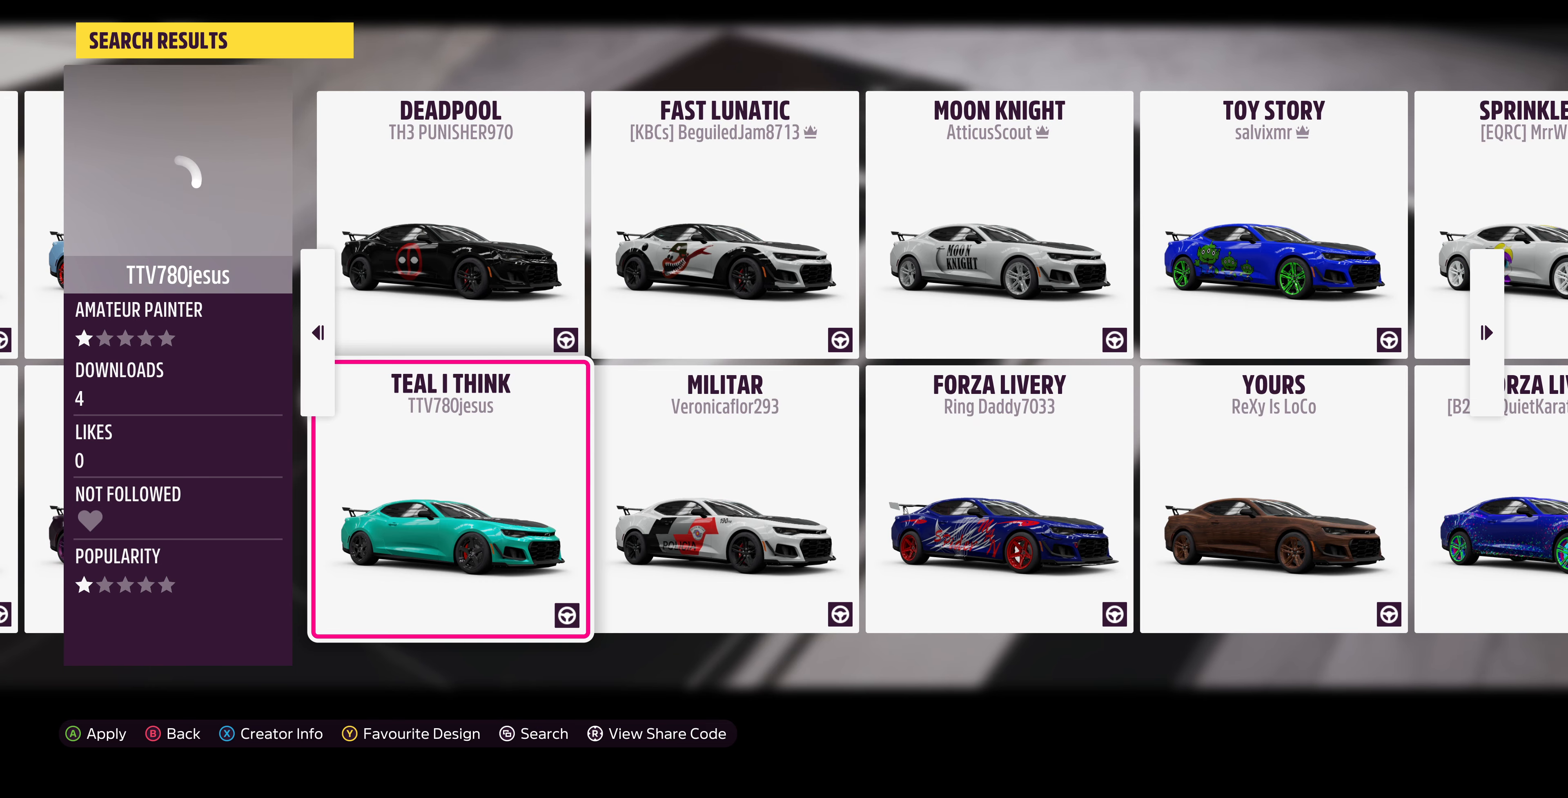
{"buttons": [], "left_stick": "center", "right_stick": "center", "events": []}
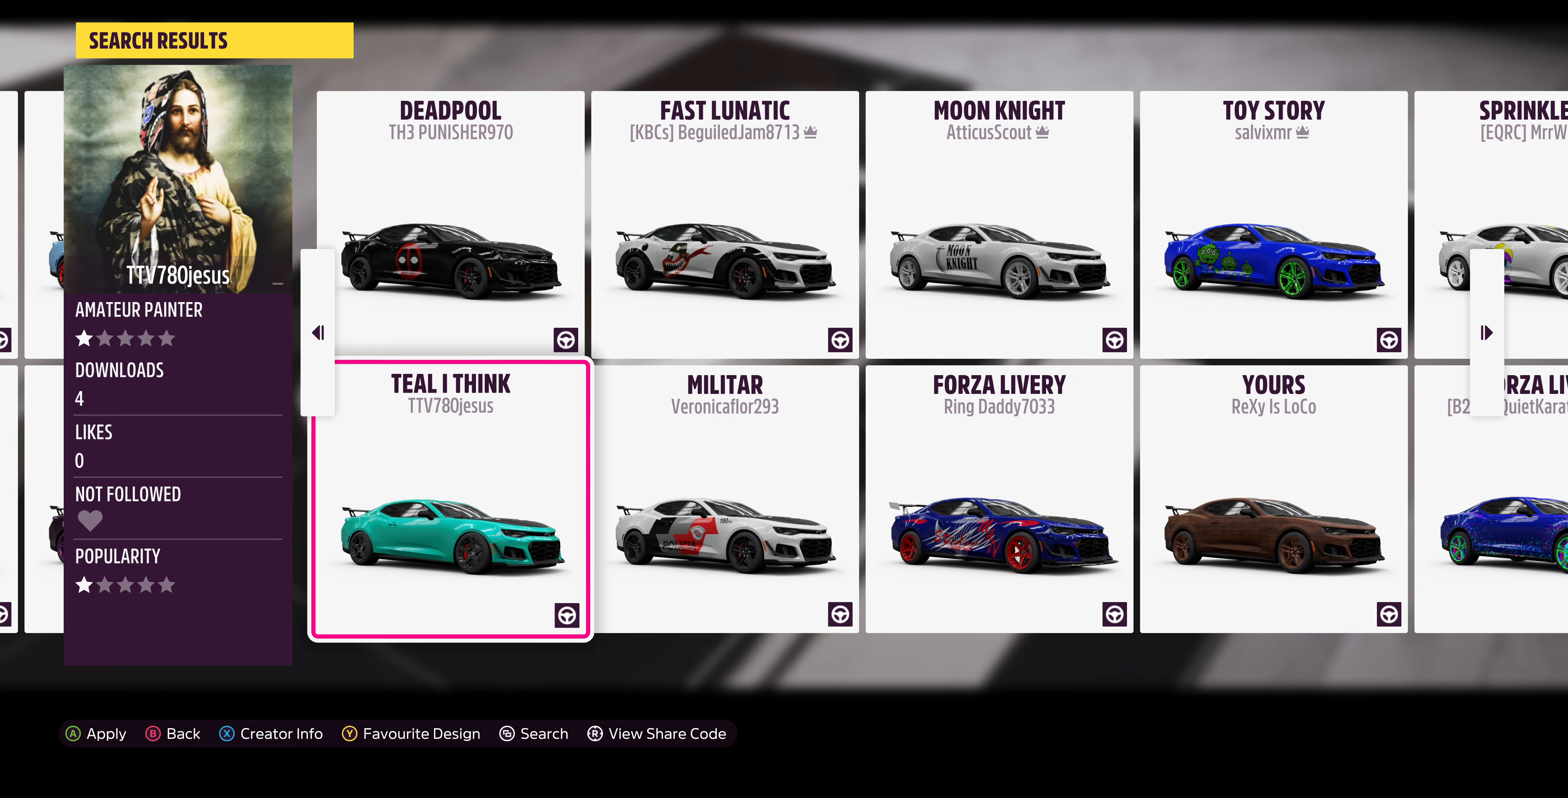
{"buttons": [], "left_stick": "center", "right_stick": "center", "events": []}
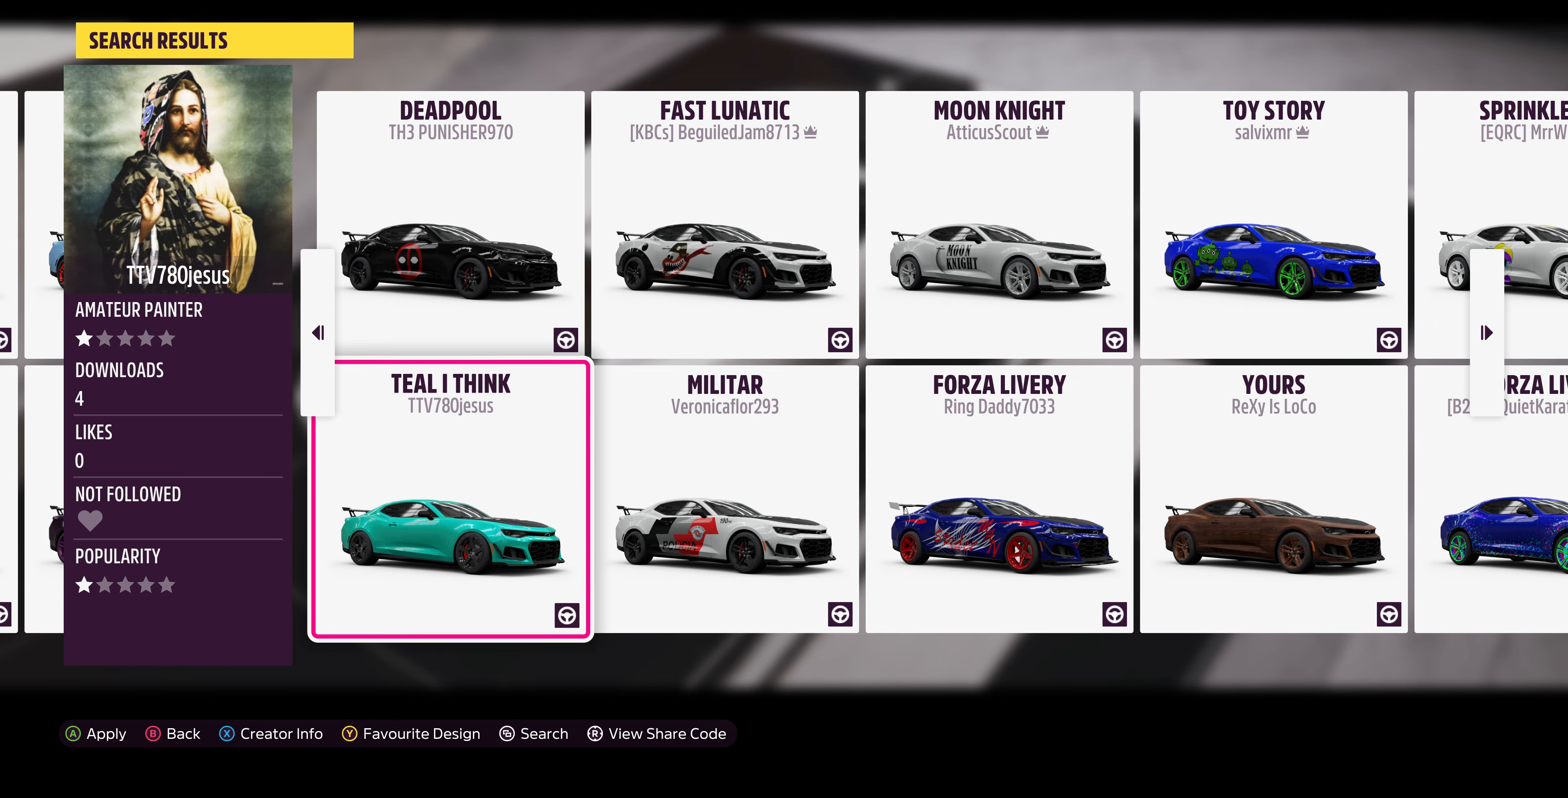
{"buttons": [], "left_stick": "center", "right_stick": "center", "events": [[366, "DPAD_RIGHT", "down"], [500, "DPAD_RIGHT", "up"]]}
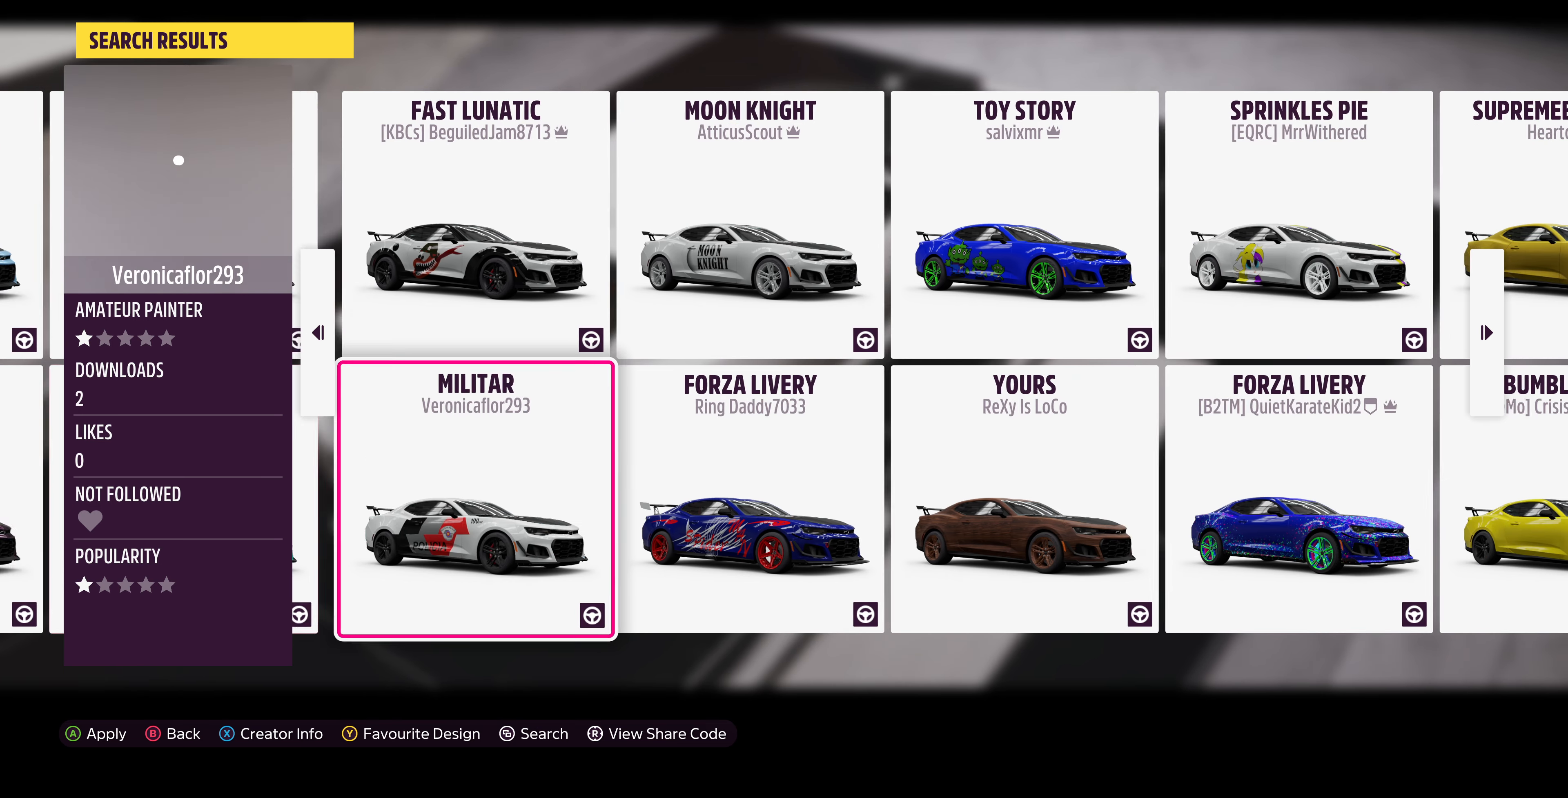
{"buttons": [], "left_stick": "center", "right_stick": "center", "events": []}
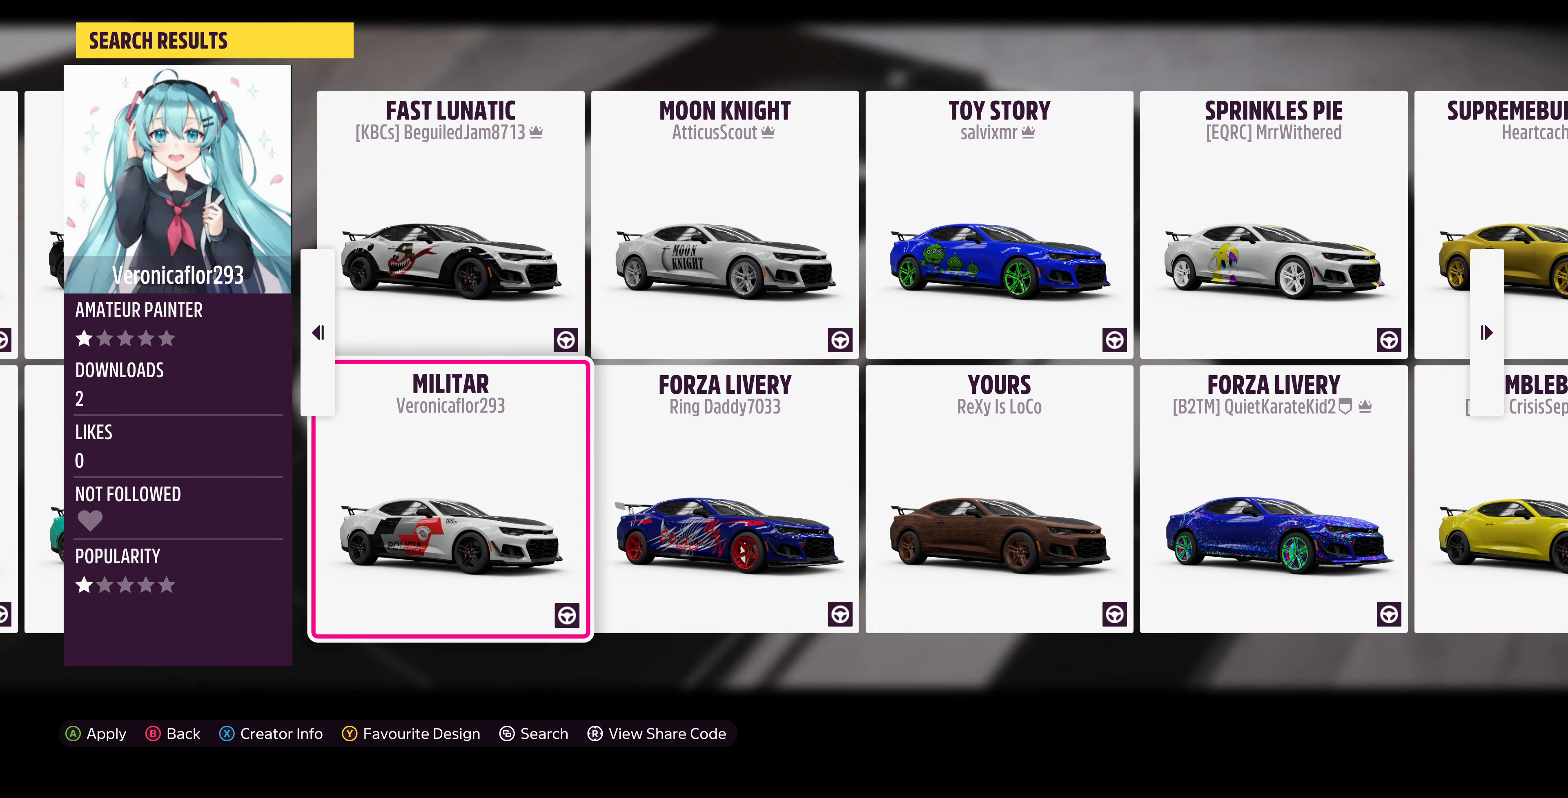
{"buttons": [], "left_stick": "center", "right_stick": "center", "events": [[266, "DPAD_RIGHT", "down"], [366, "DPAD_RIGHT", "up"]]}
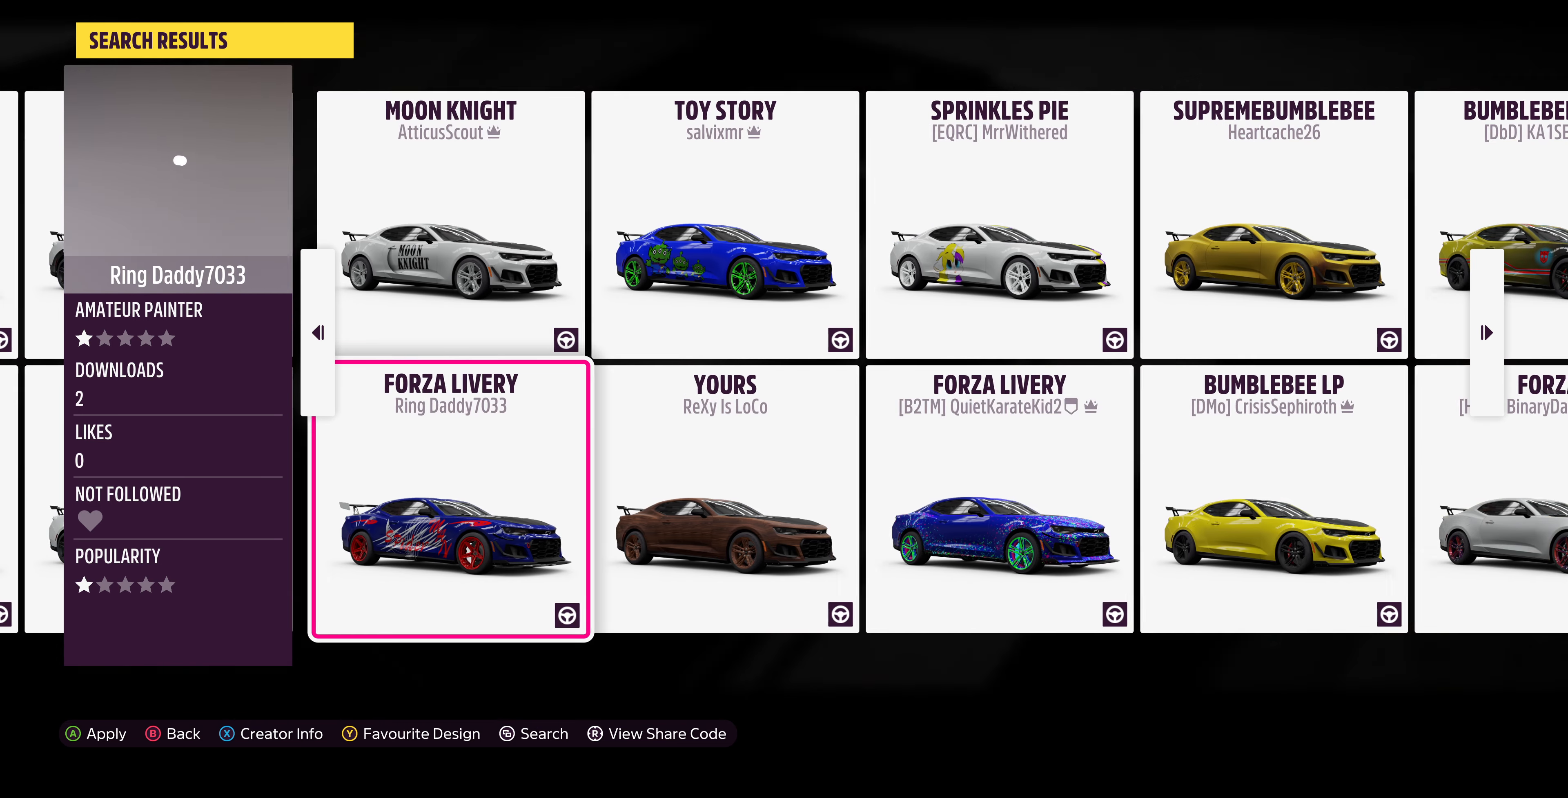
{"buttons": [], "left_stick": "center", "right_stick": "center", "events": [[266, "DPAD_RIGHT", "down"], [400, "DPAD_RIGHT", "up"]]}
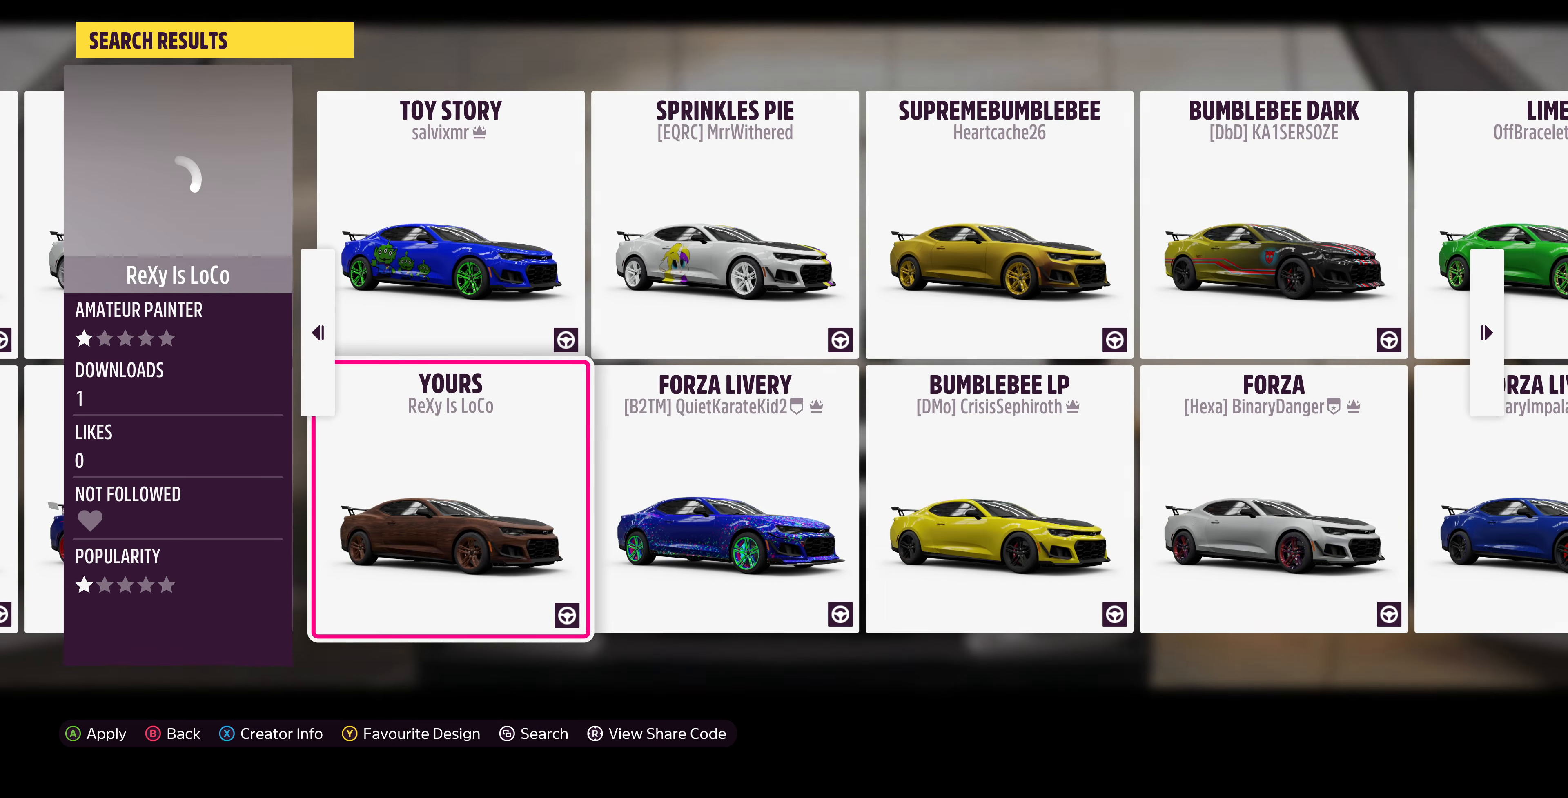
{"buttons": [], "left_stick": "center", "right_stick": "center", "events": [[66, "DPAD_RIGHT", "down"], [166, "DPAD_RIGHT", "up"], [300, "DPAD_RIGHT", "down"], [400, "DPAD_RIGHT", "up"]]}
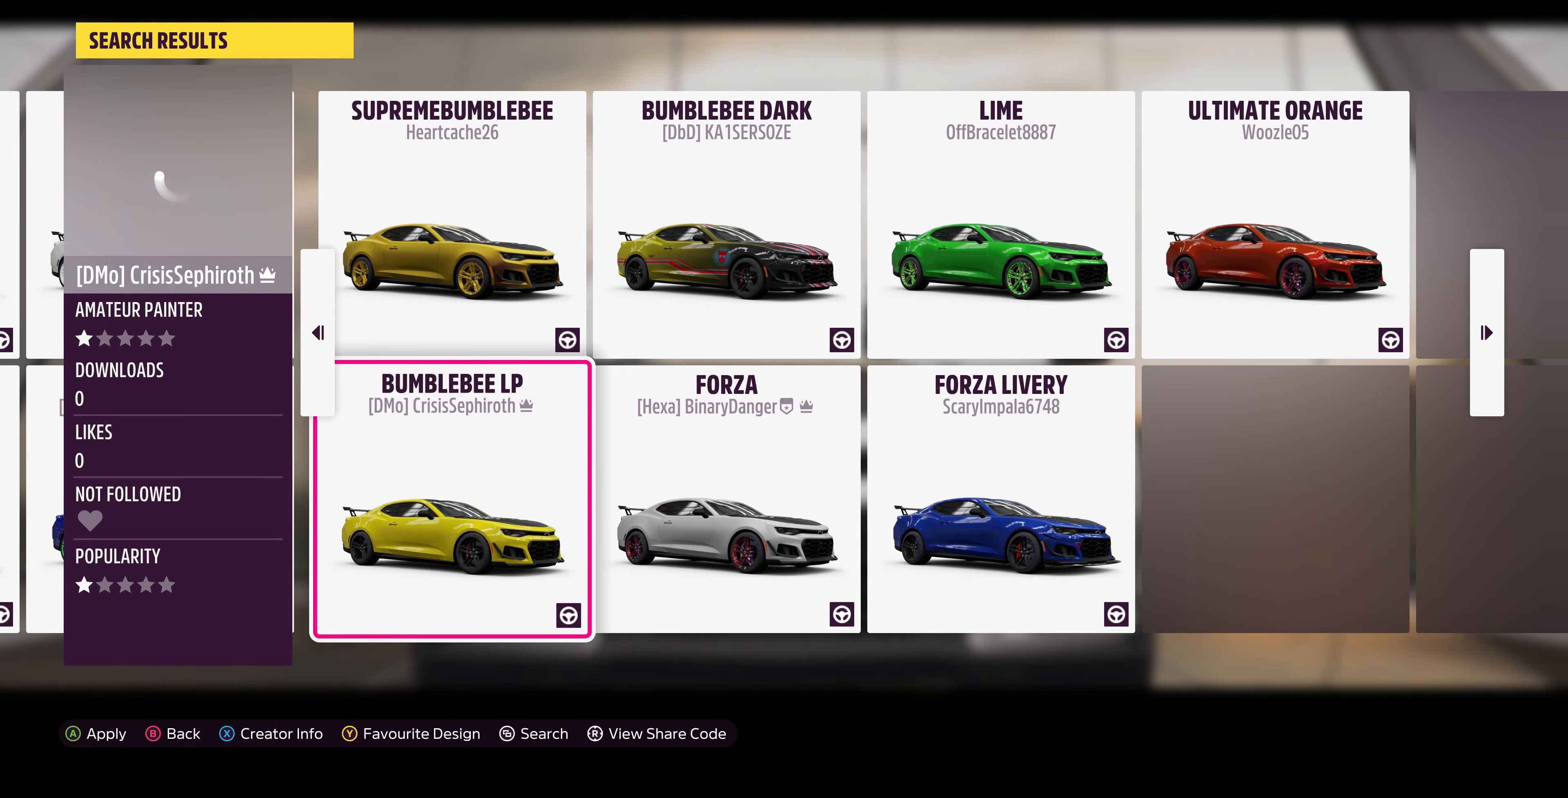
{"buttons": ["DPAD_LEFT"], "left_stick": "center", "right_stick": "center", "events": [[300, "DPAD_LEFT", "down"]]}
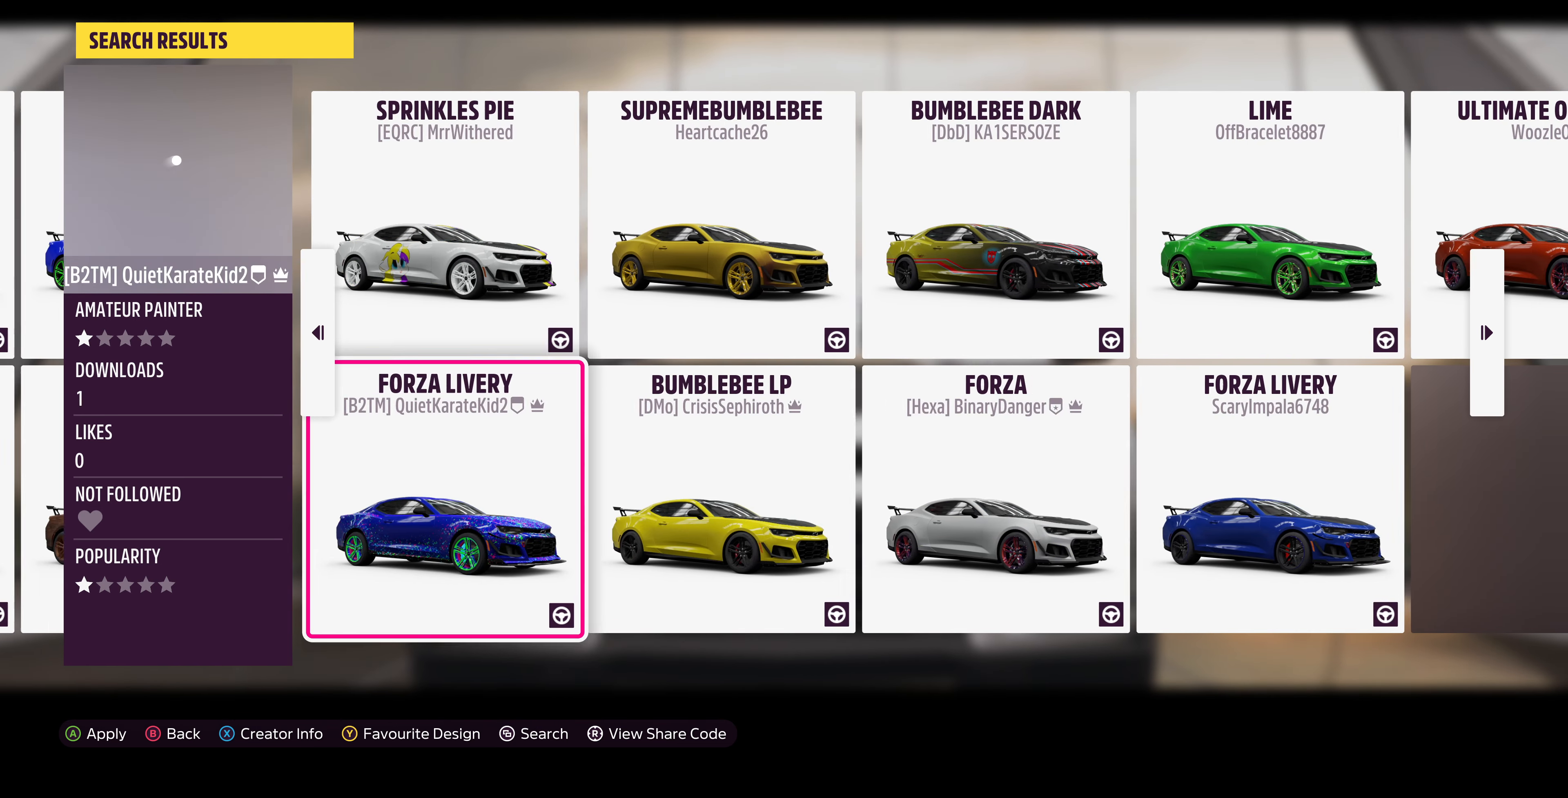
{"buttons": ["DPAD_LEFT"], "left_stick": "center", "right_stick": "center", "events": []}
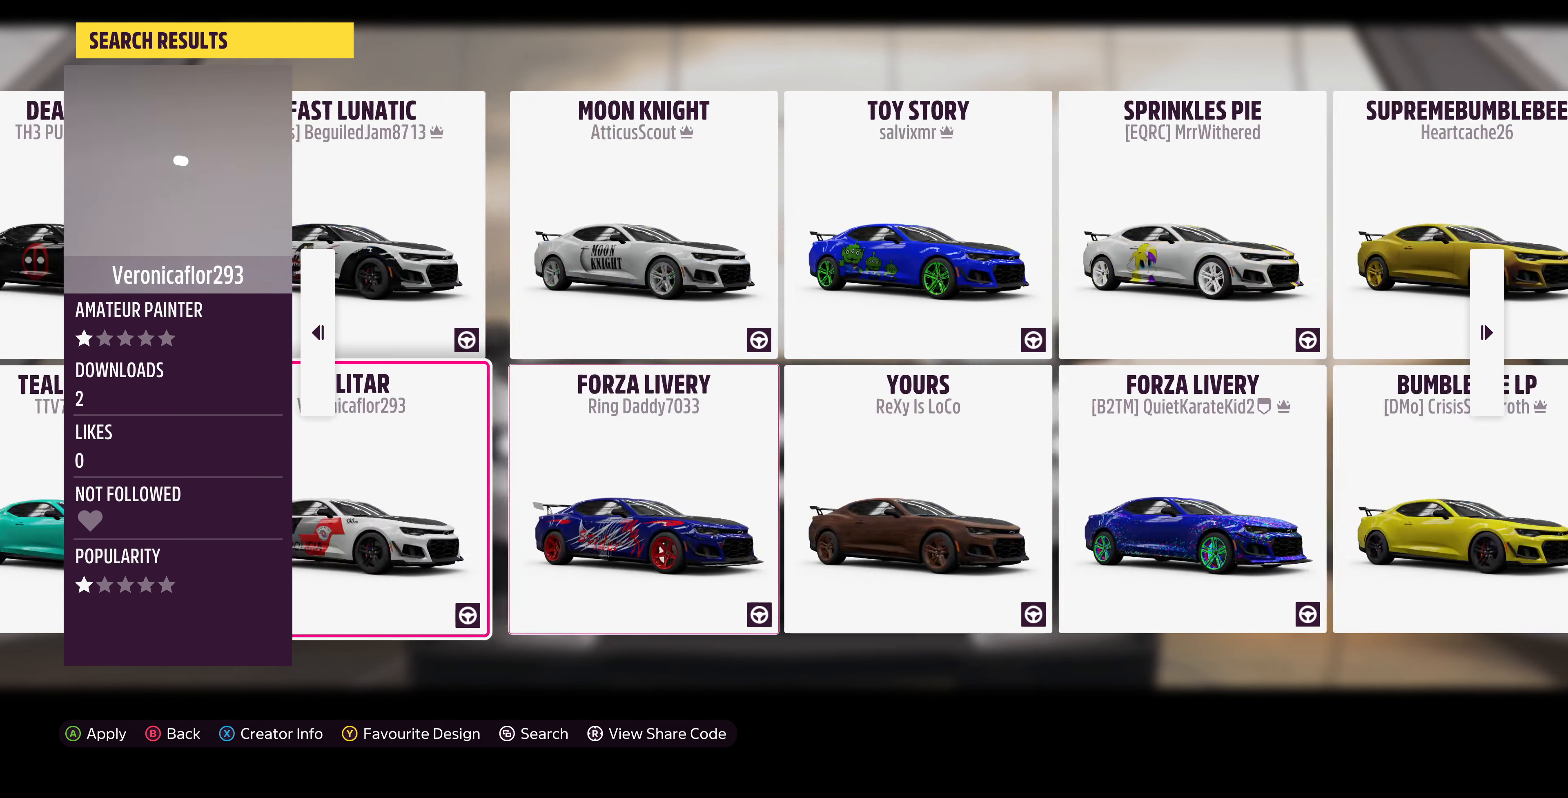
{"buttons": ["DPAD_LEFT"], "left_stick": "center", "right_stick": "center", "events": []}
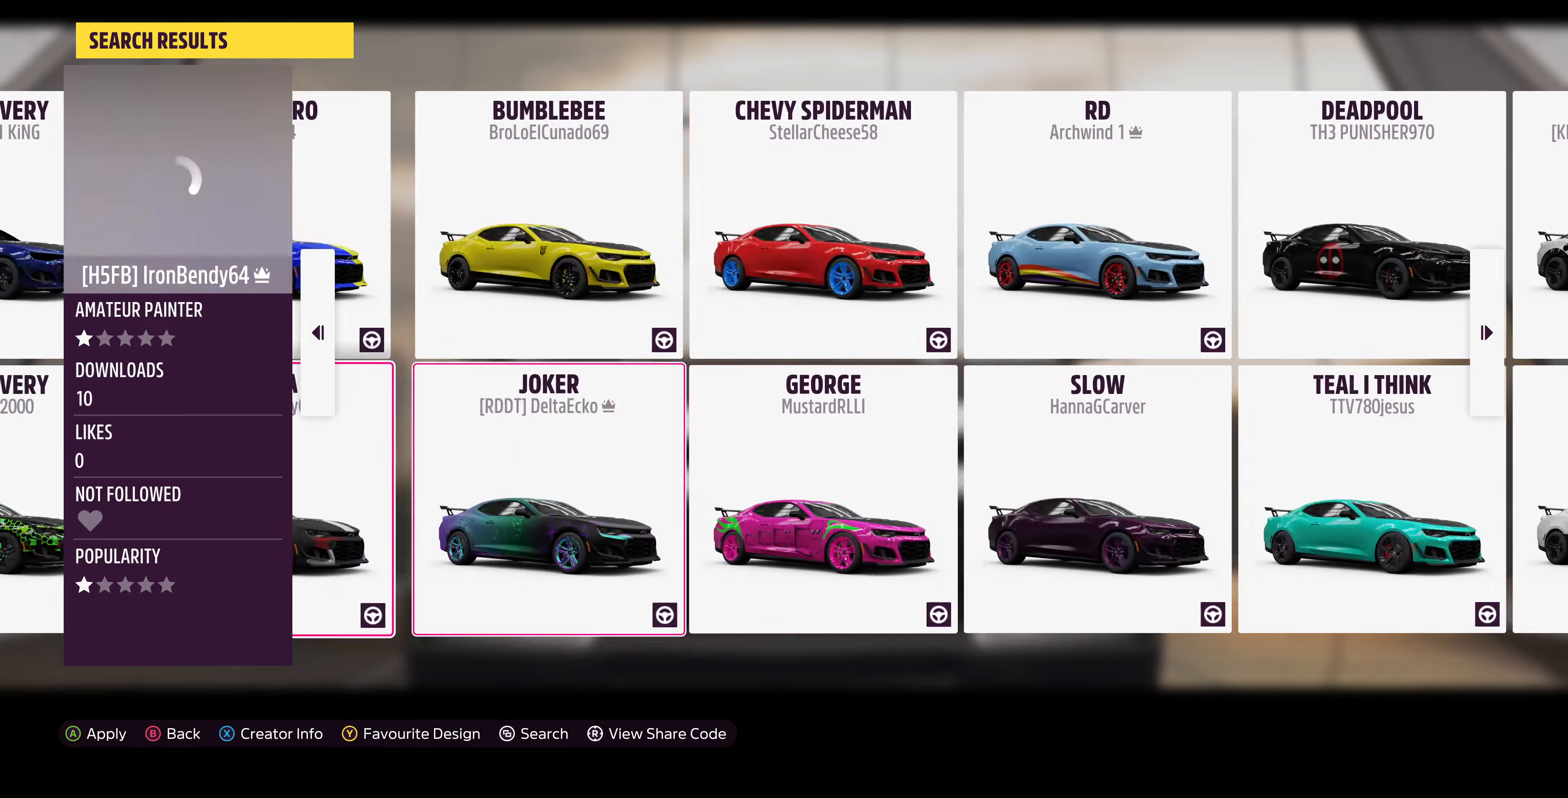
{"buttons": [], "left_stick": "center", "right_stick": "center", "events": [[367, "DPAD_LEFT", "up"]]}
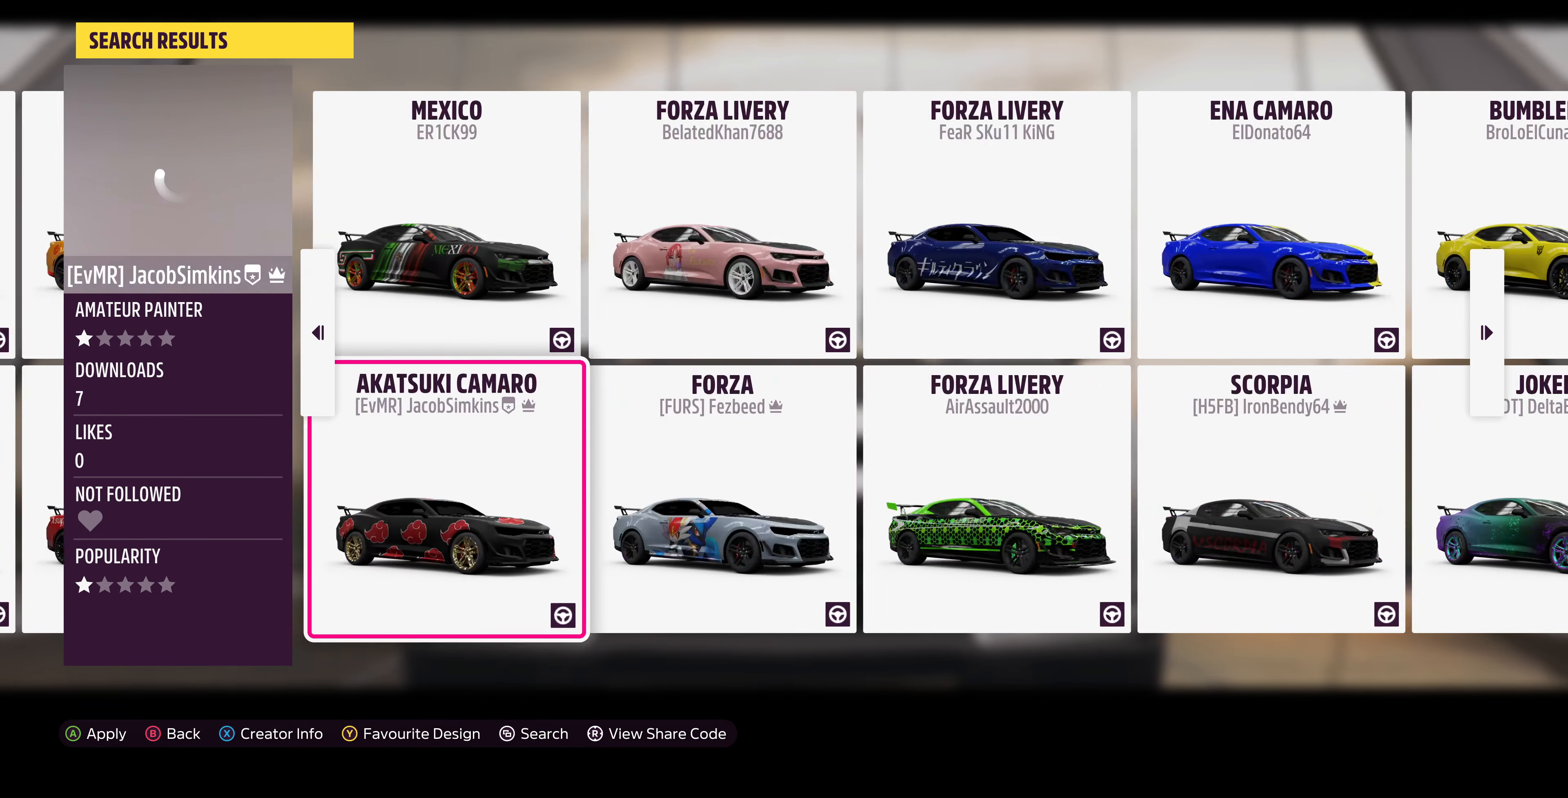
{"buttons": [], "left_stick": "center", "right_stick": "center", "events": []}
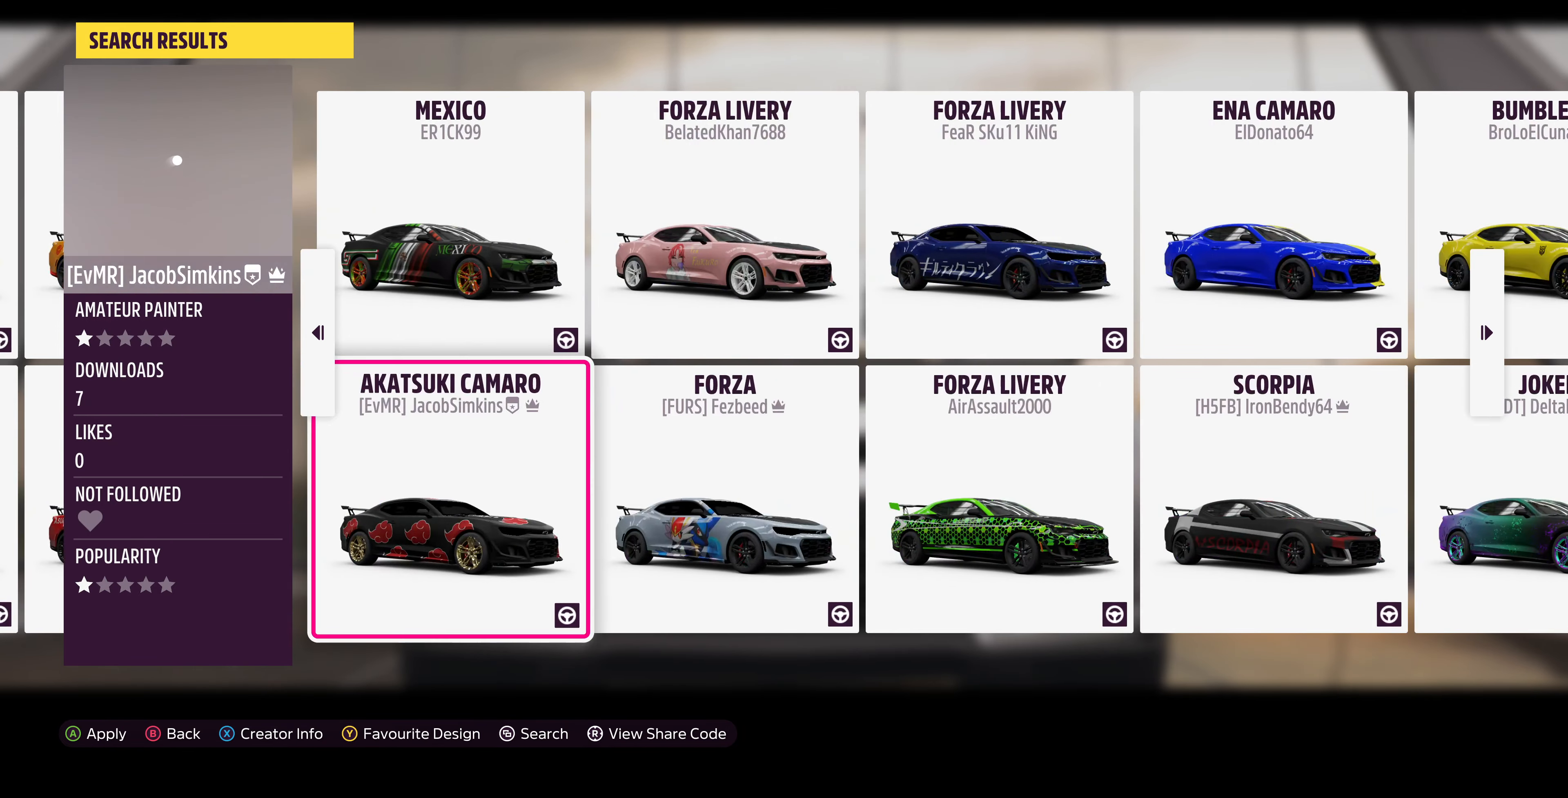
{"buttons": ["DPAD_LEFT"], "left_stick": "center", "right_stick": "center", "events": [[100, "DPAD_LEFT", "down"]]}
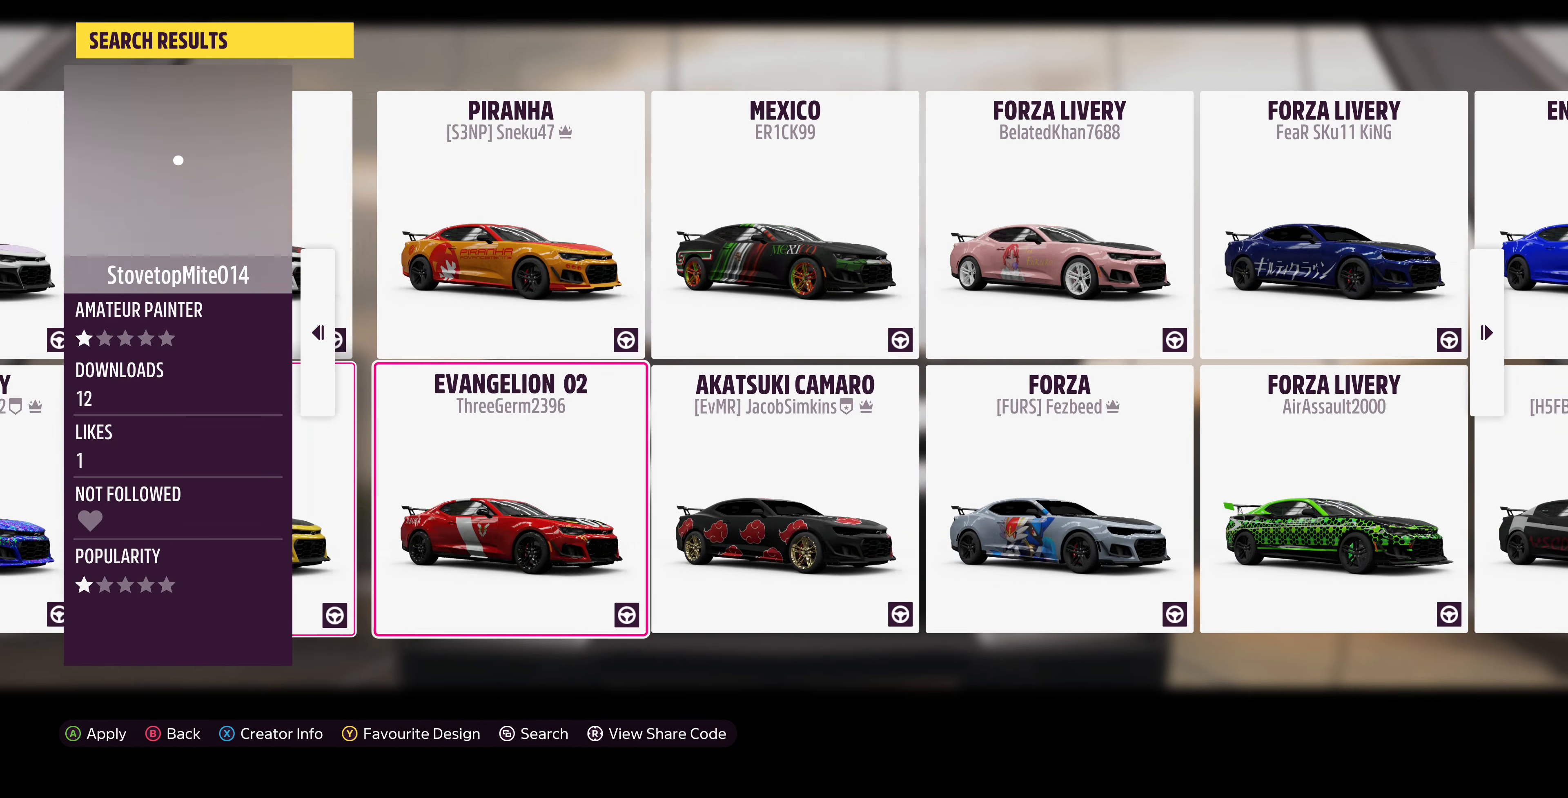
{"buttons": [], "left_stick": "center", "right_stick": "center", "events": [[434, "DPAD_LEFT", "up"]]}
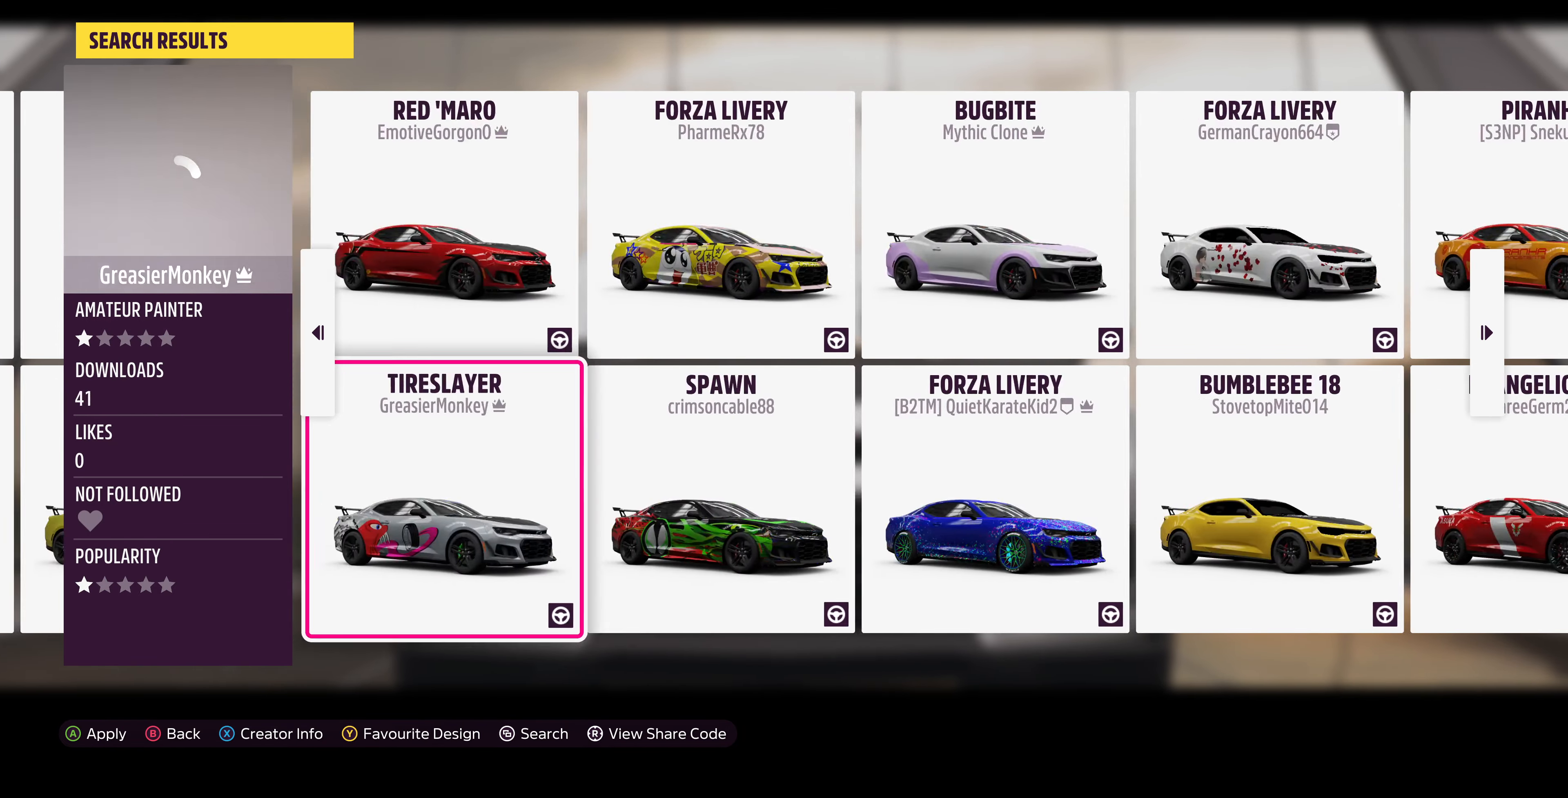
{"buttons": [], "left_stick": "center", "right_stick": "center", "events": [[167, "DPAD_LEFT", "down"], [267, "DPAD_LEFT", "up"]]}
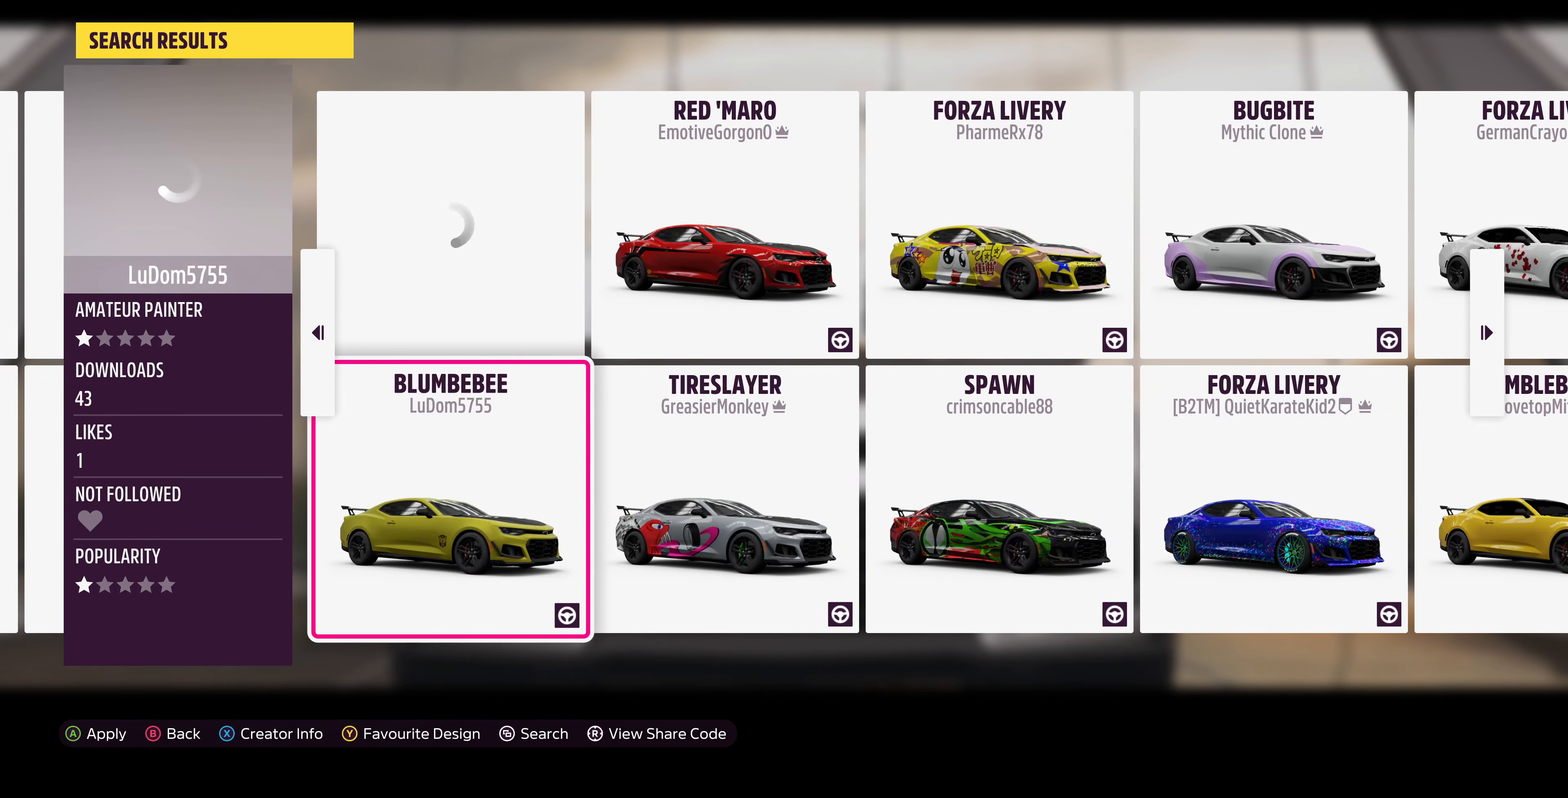
{"buttons": [], "left_stick": "center", "right_stick": "center", "events": []}
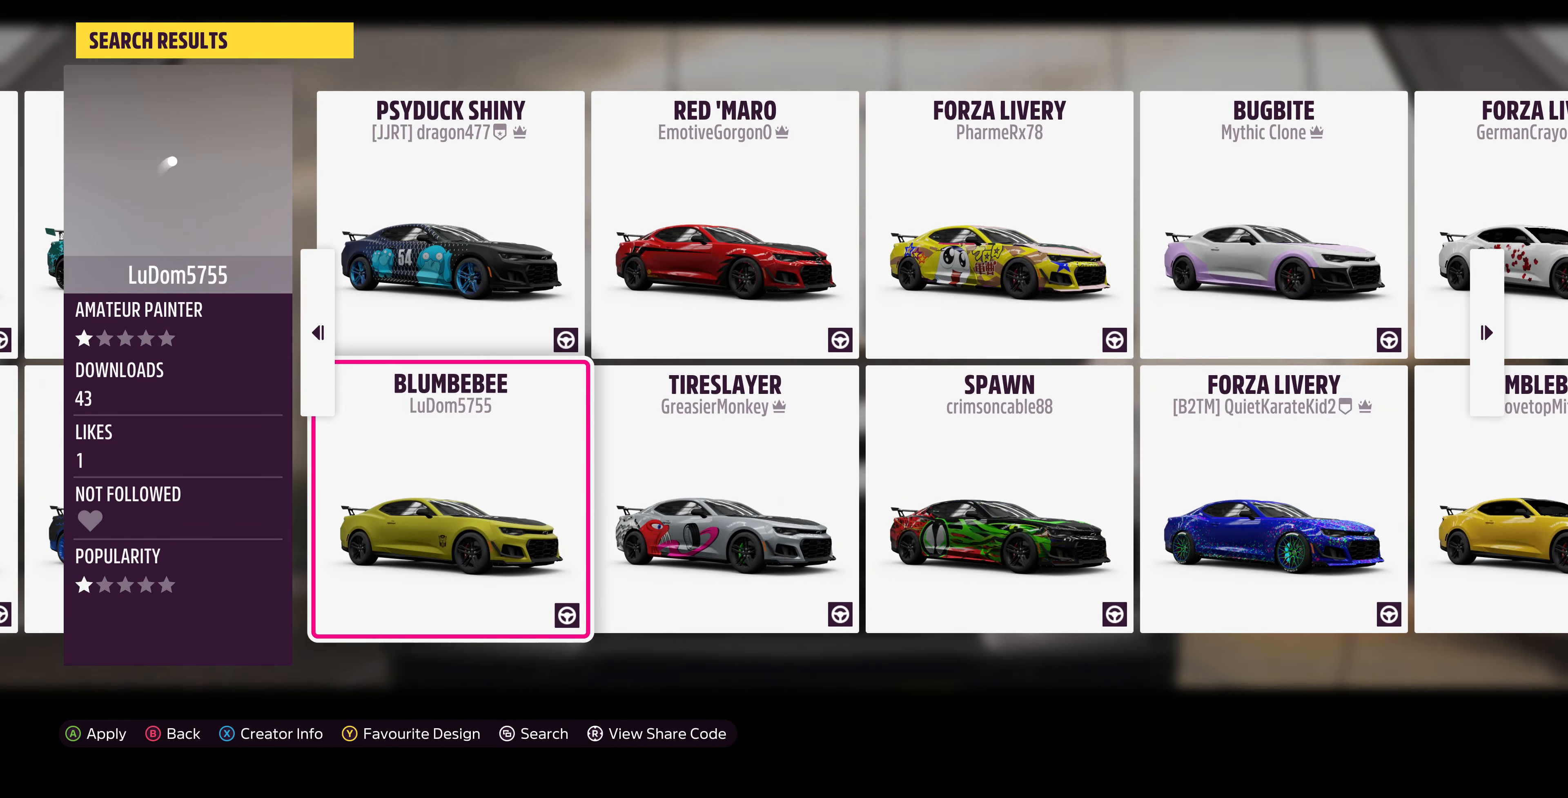
{"buttons": [], "left_stick": "center", "right_stick": "center", "events": [[67, "CIRCLE", "down"], [234, "CIRCLE", "up"]]}
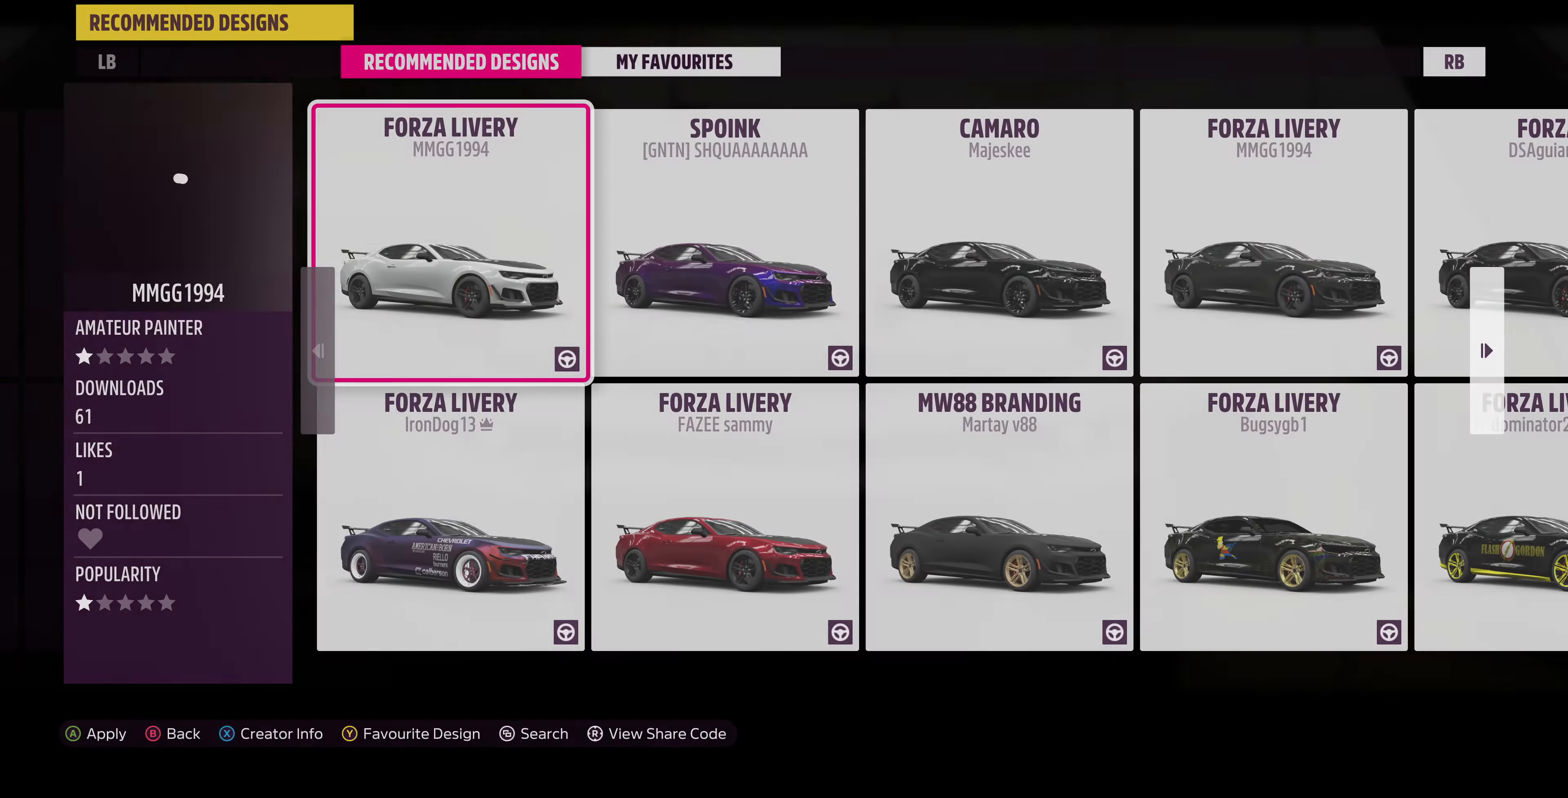
{"buttons": [], "left_stick": "center", "right_stick": "center", "events": []}
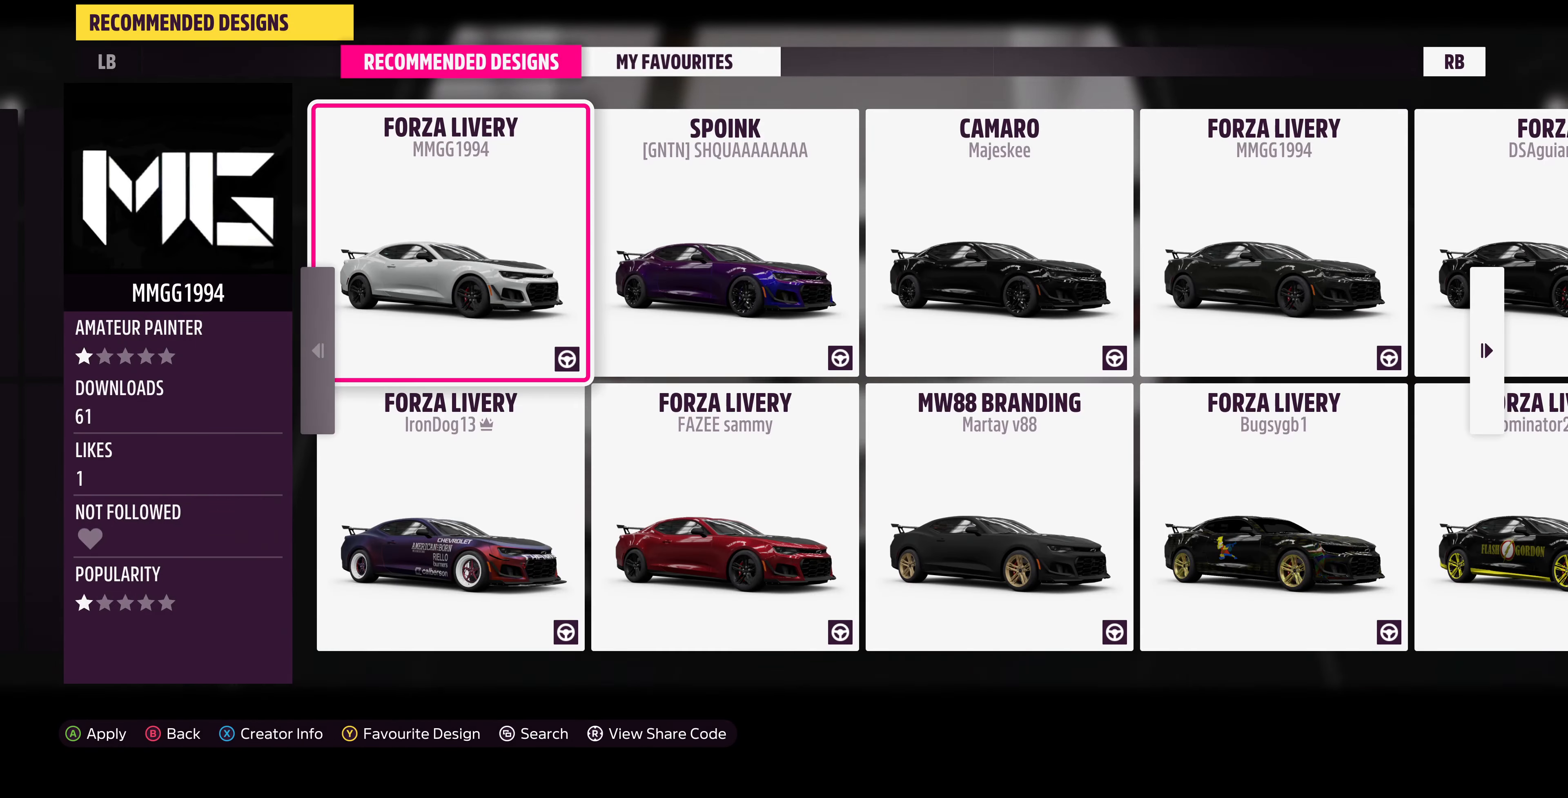
{"buttons": [], "left_stick": "center", "right_stick": "center", "events": []}
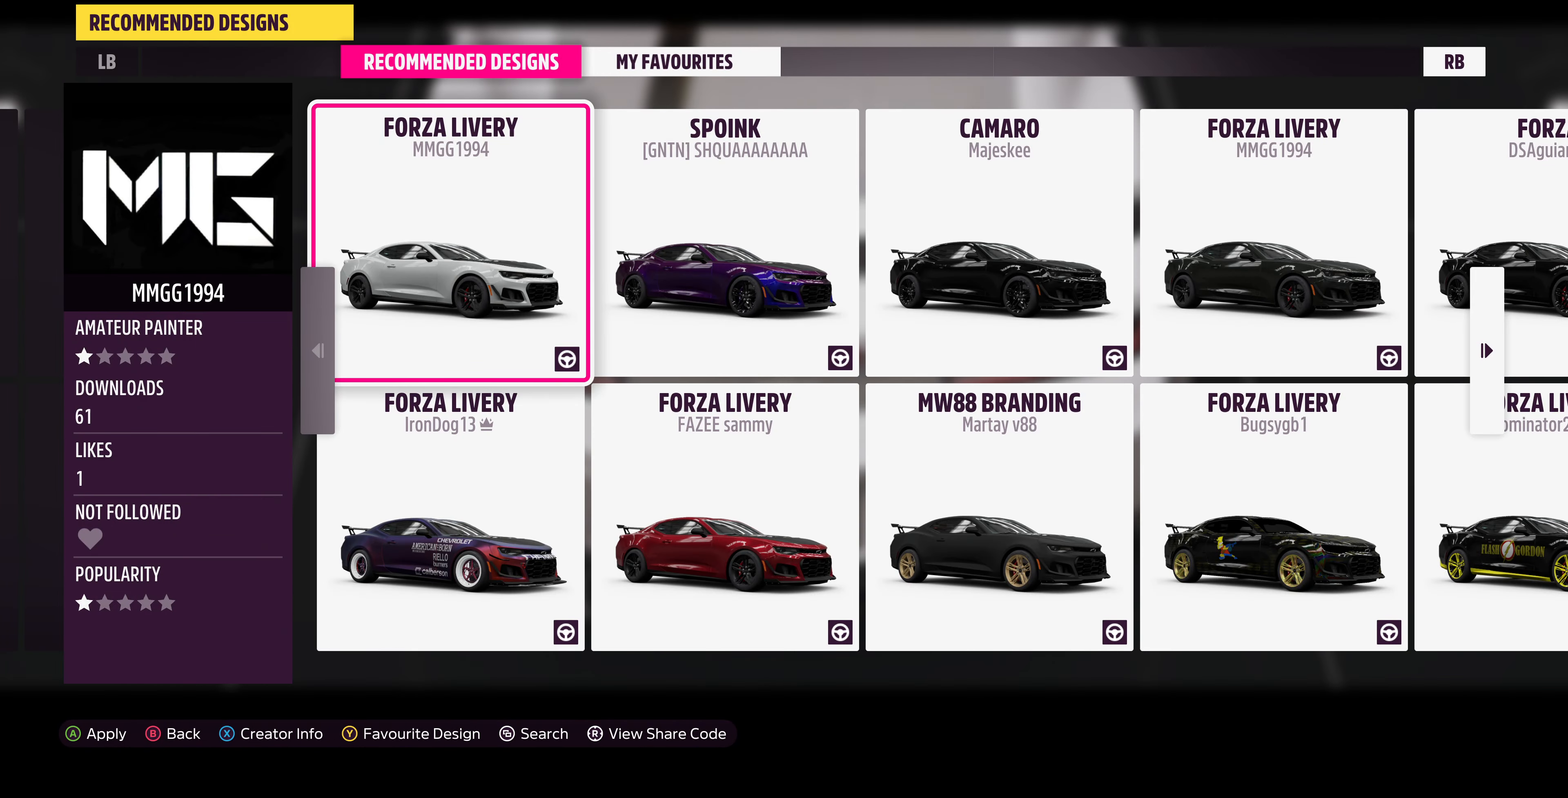
{"buttons": [], "left_stick": "center", "right_stick": "center", "events": []}
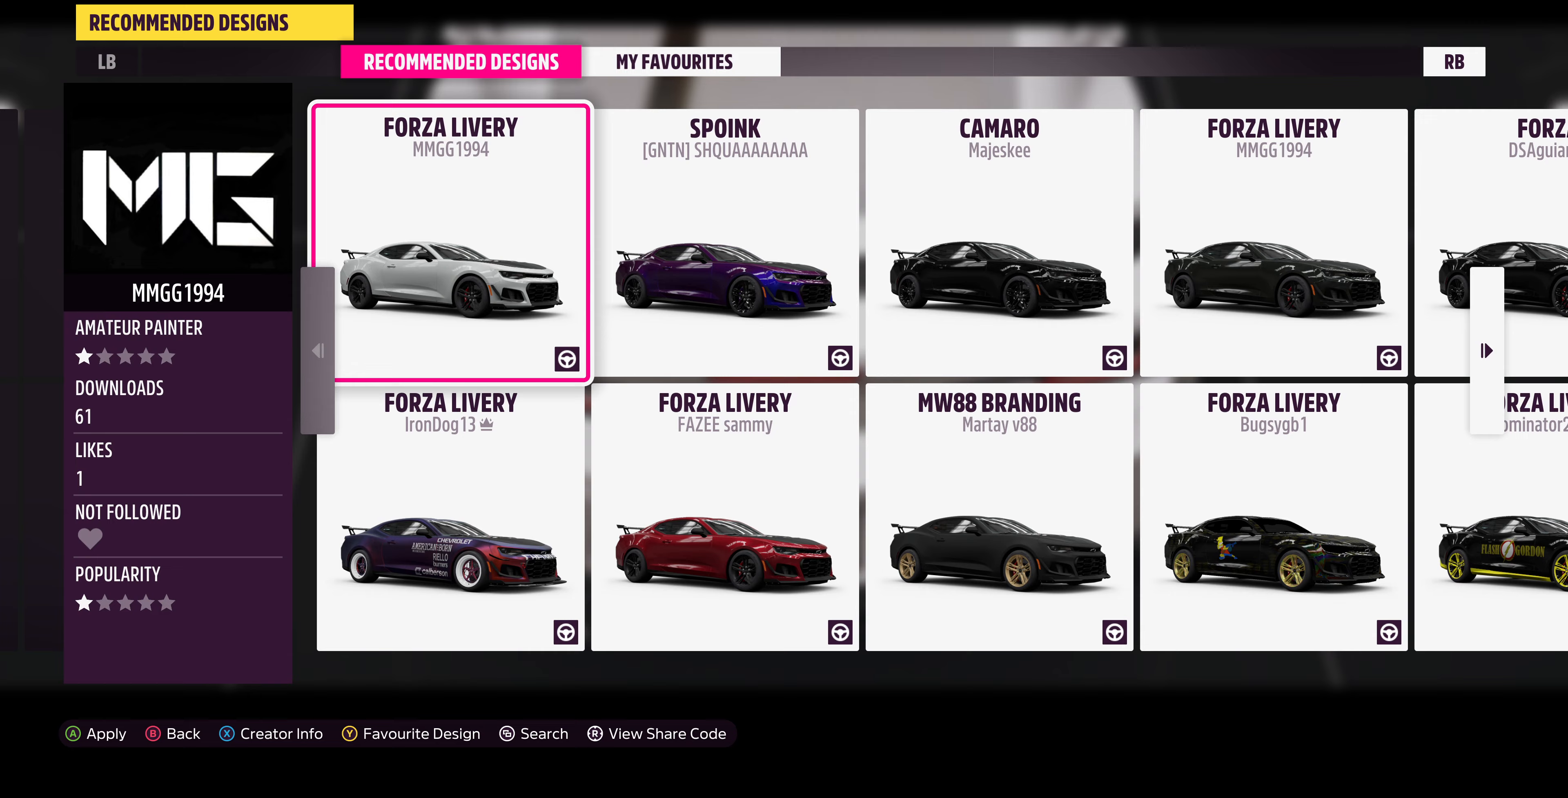
{"buttons": [], "left_stick": "center", "right_stick": "center", "events": []}
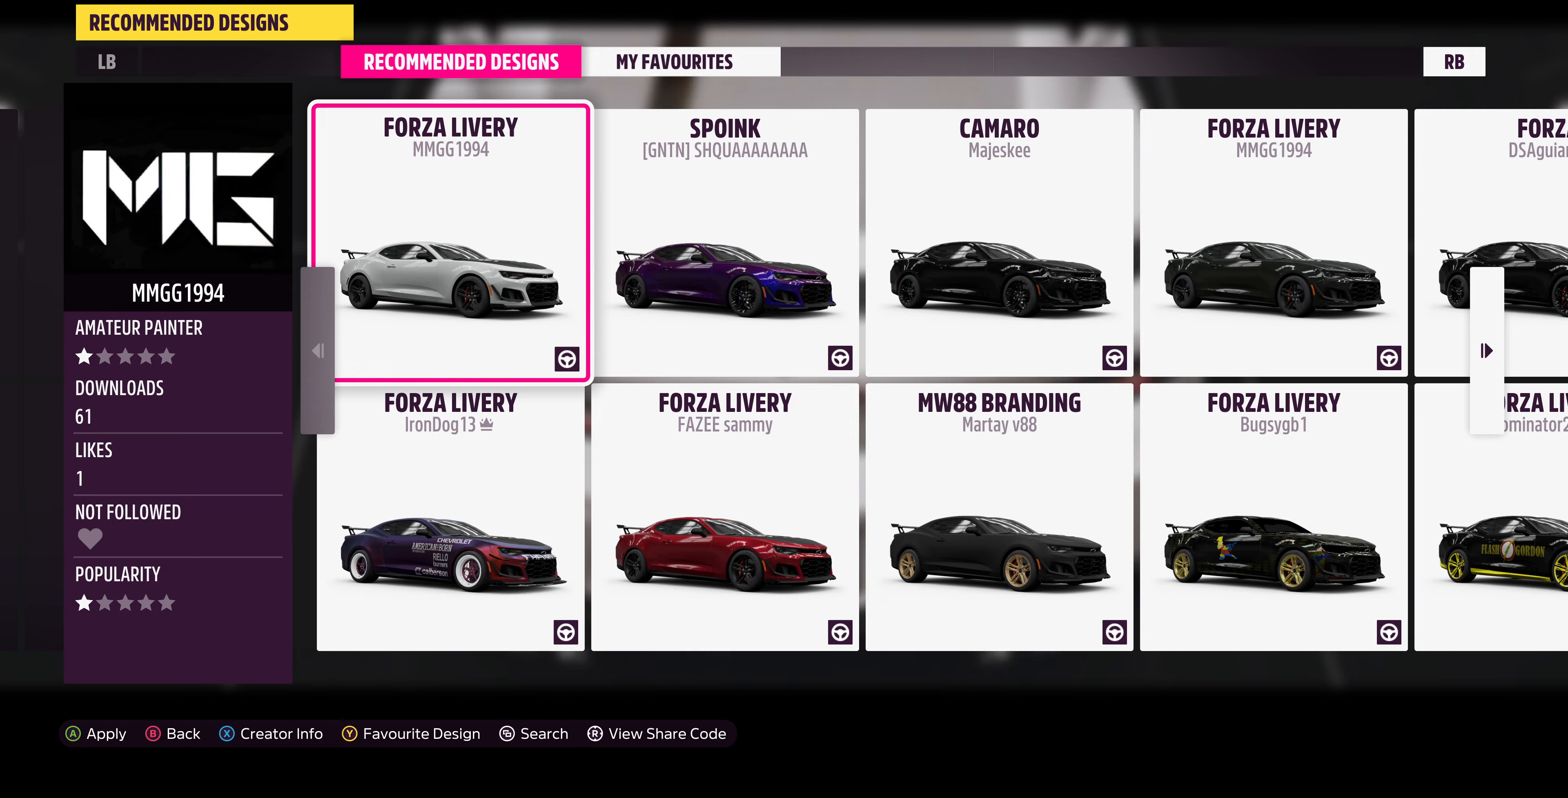
{"buttons": [], "left_stick": "center", "right_stick": "center", "events": [[67, "CIRCLE", "down"], [200, "CIRCLE", "up"]]}
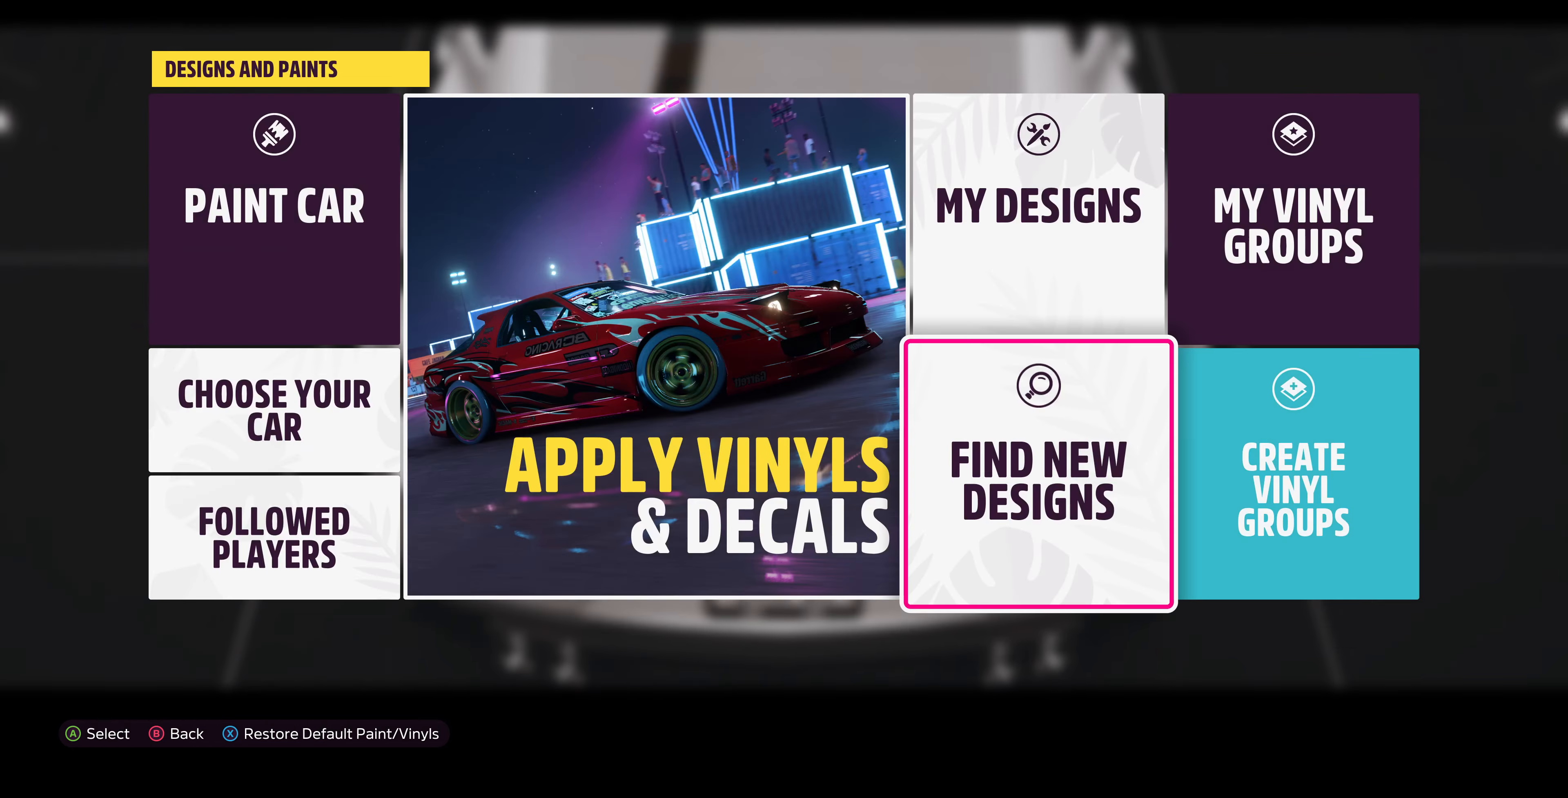
{"buttons": [], "left_stick": "center", "right_stick": "center", "events": [[333, "DPAD_LEFT", "down"], [433, "DPAD_LEFT", "up"]]}
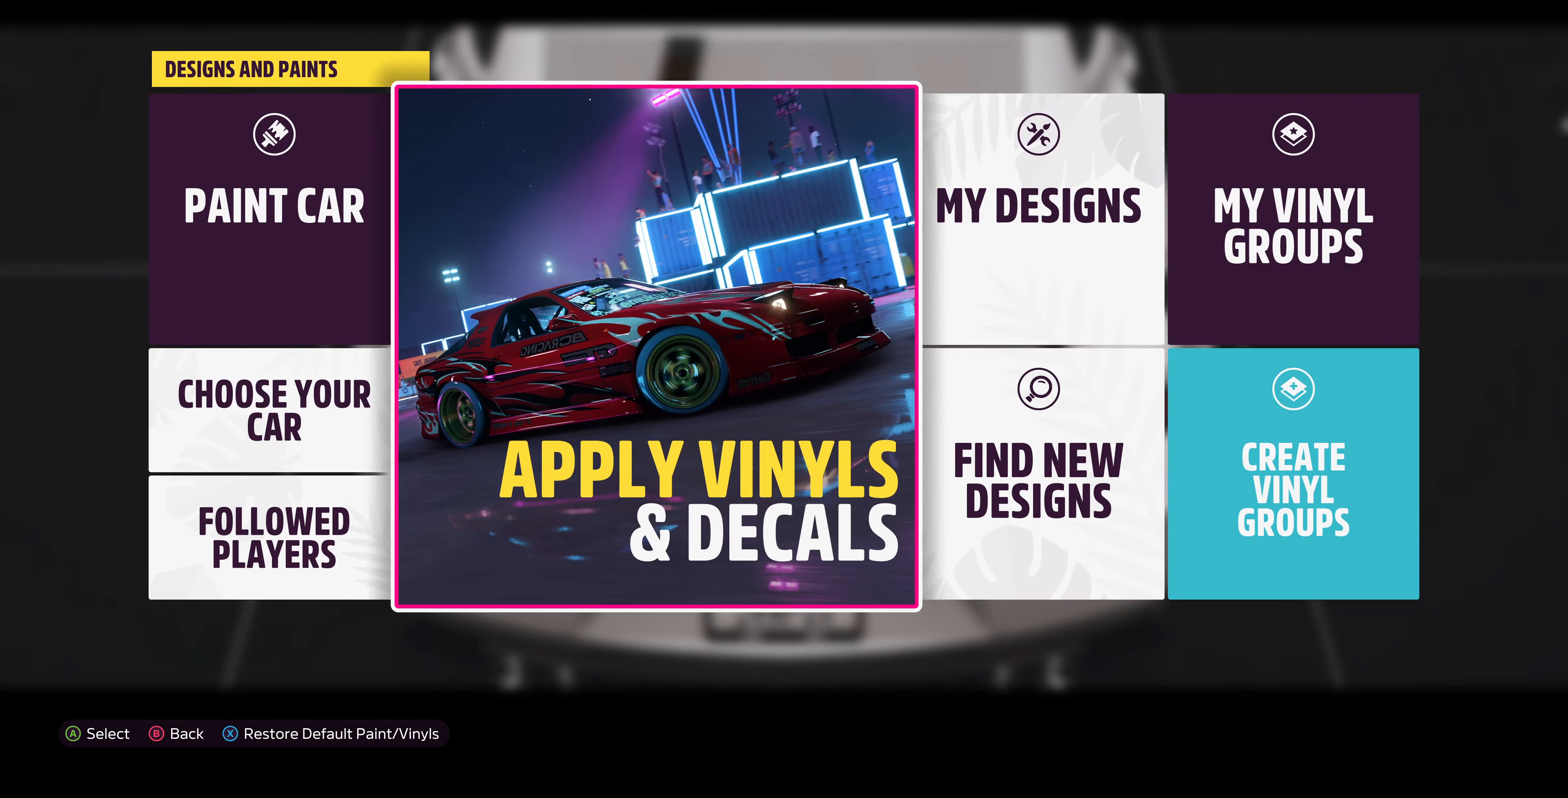
{"buttons": ["CROSS"], "left_stick": "center", "right_stick": "center", "events": [[33, "DPAD_LEFT", "down"], [133, "DPAD_LEFT", "up"], [333, "DPAD_UP", "down"], [400, "DPAD_UP", "up"], [467, "CROSS", "down"]]}
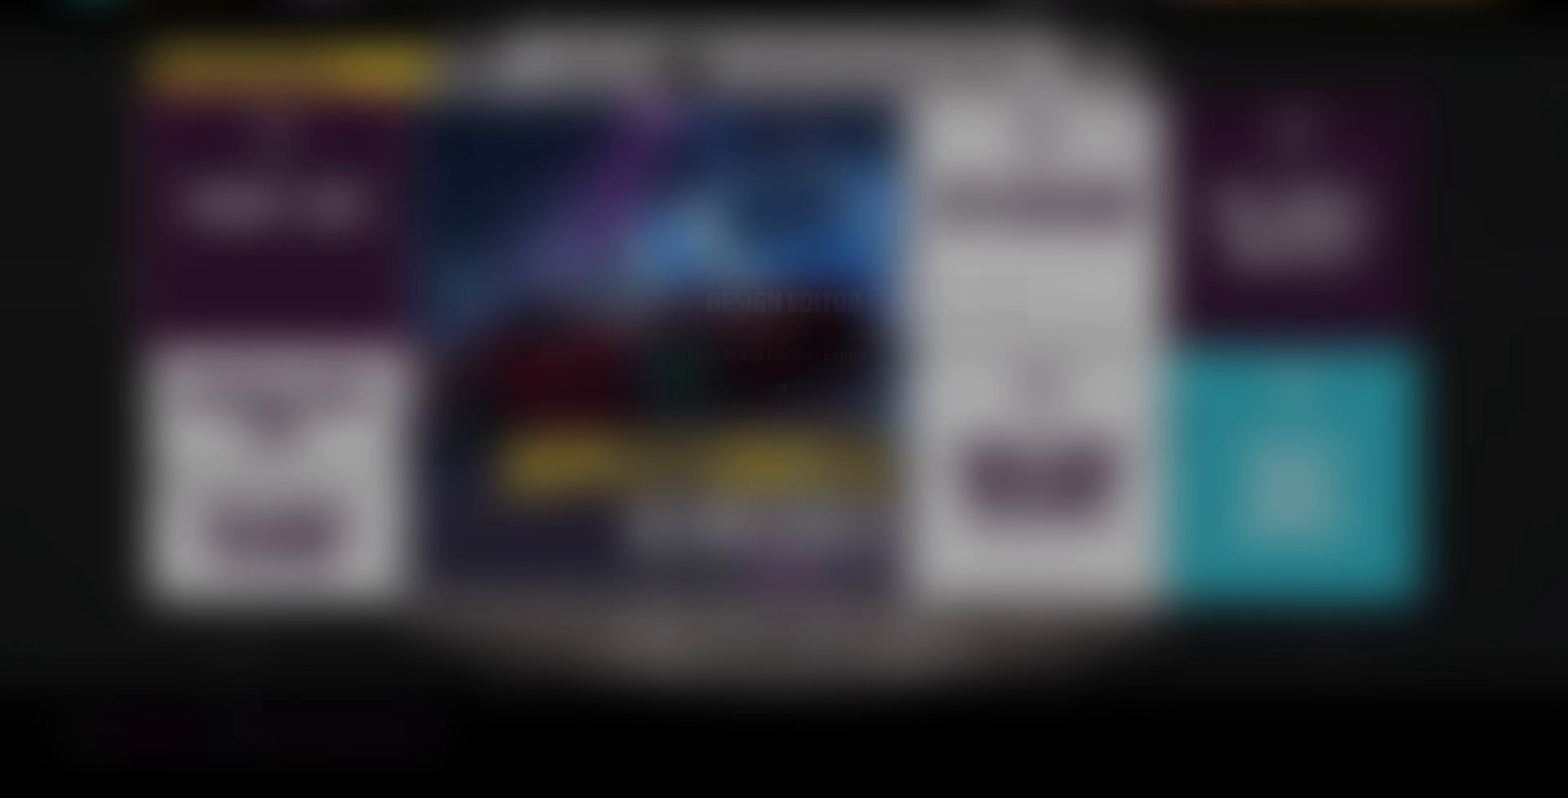
{"buttons": [], "left_stick": "center", "right_stick": "center", "events": [[100, "CROSS", "up"]]}
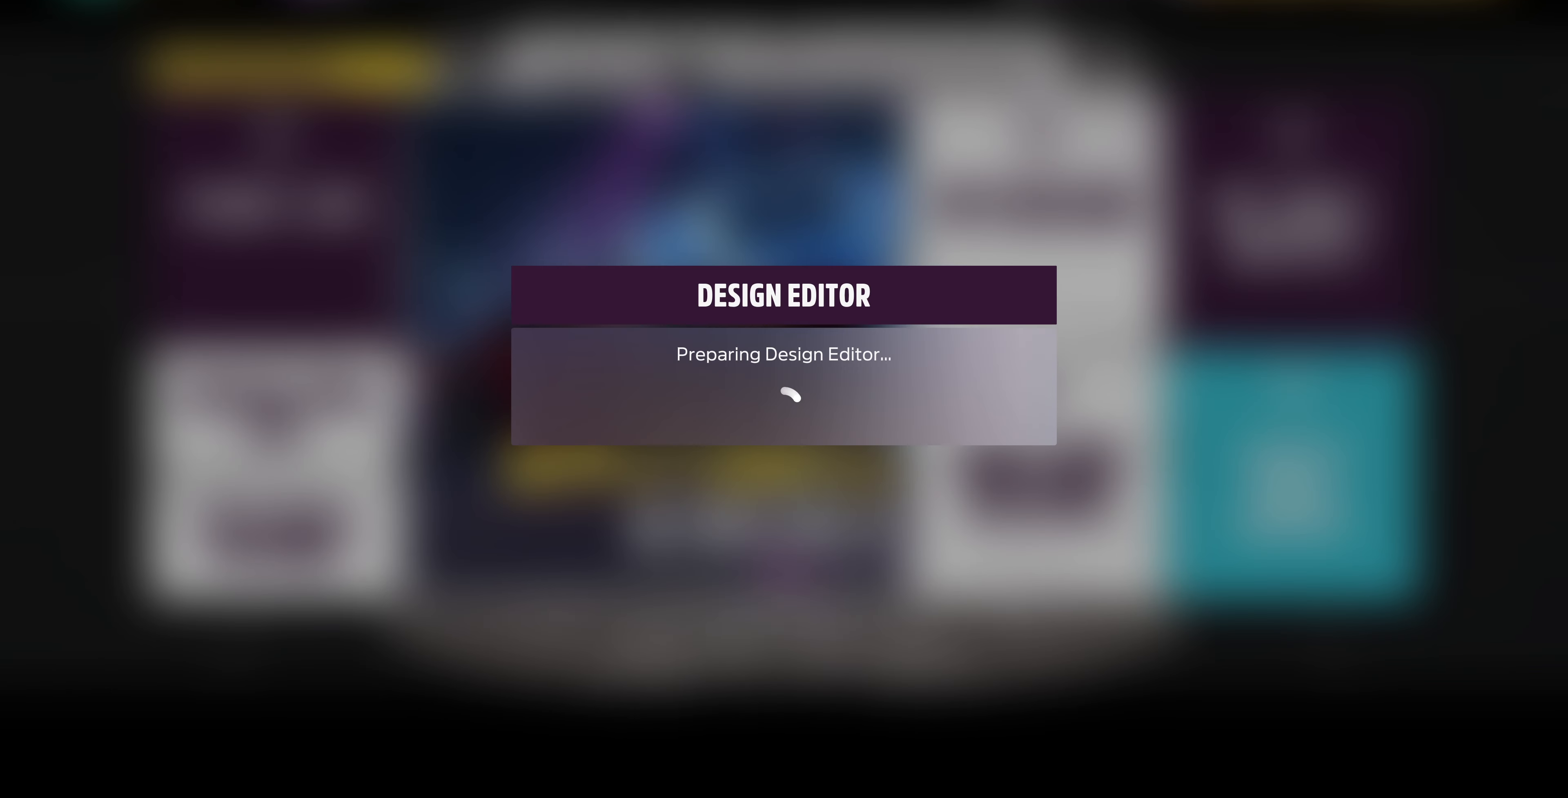
{"buttons": [], "left_stick": "center", "right_stick": "center", "events": []}
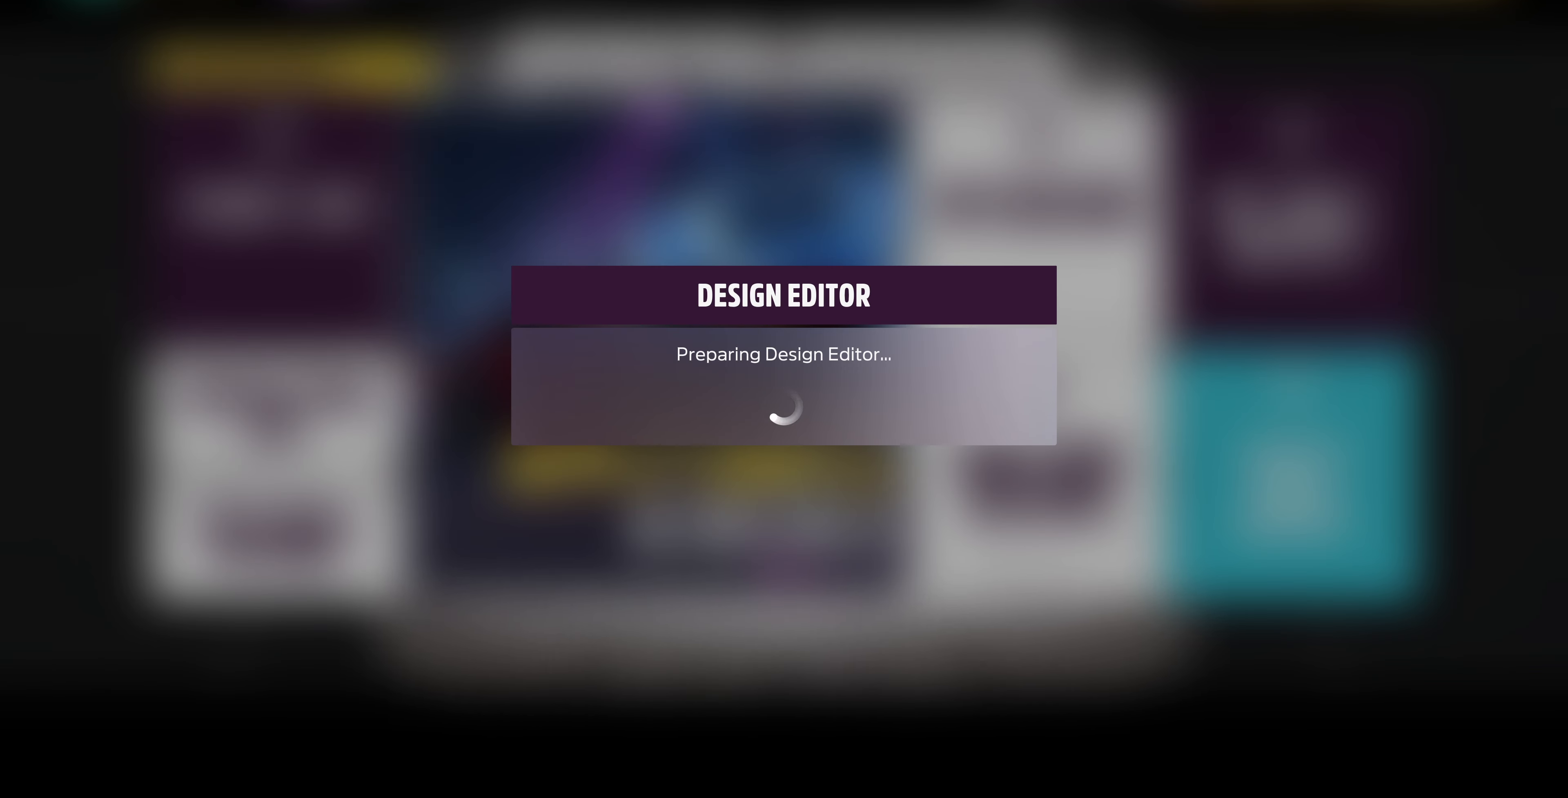
{"buttons": [], "left_stick": "center", "right_stick": "center", "events": []}
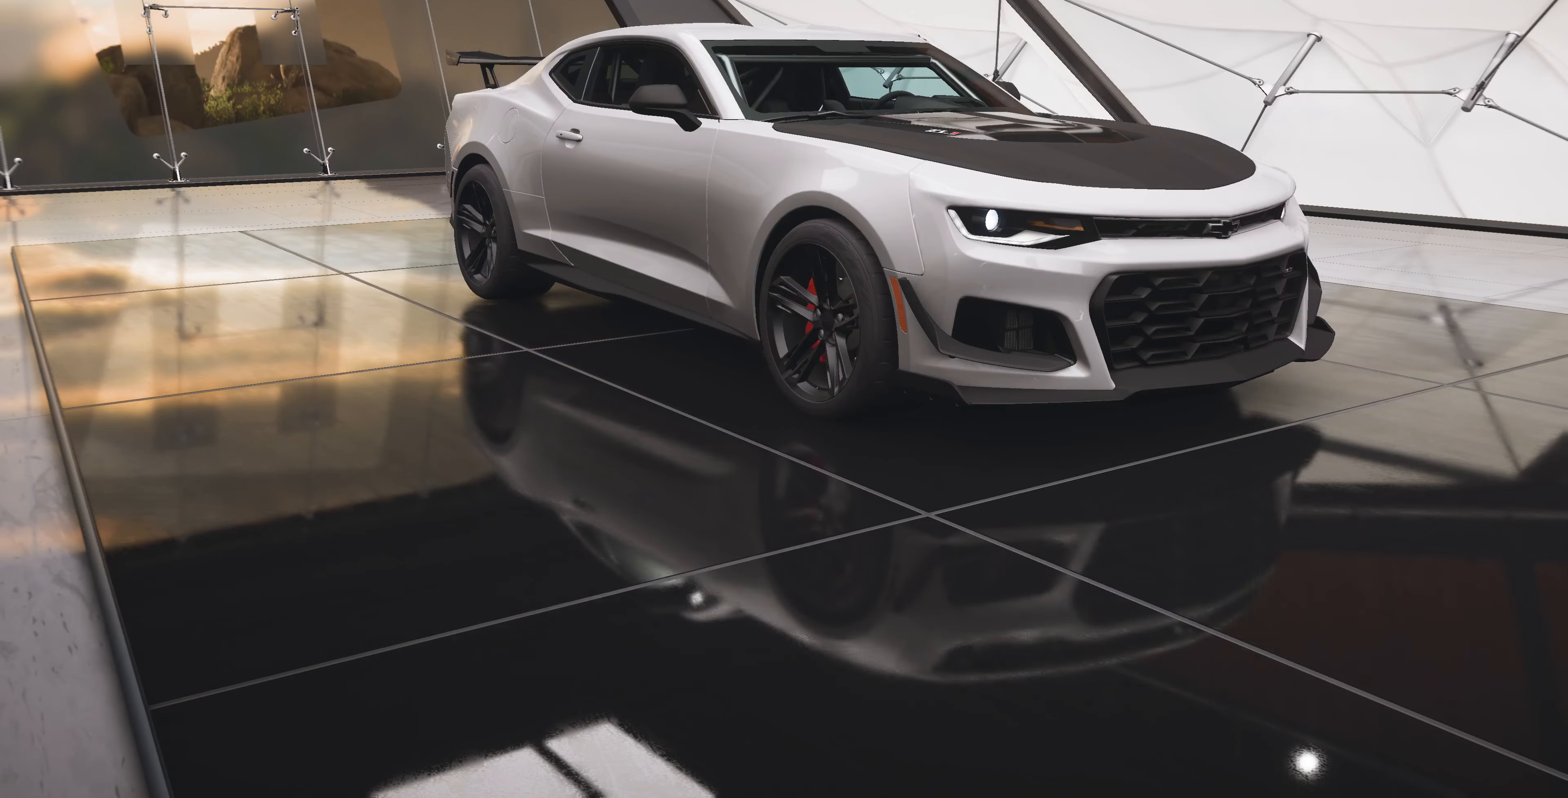
{"buttons": ["CROSS"], "left_stick": "center", "right_stick": "center", "events": [[467, "CROSS", "down"]]}